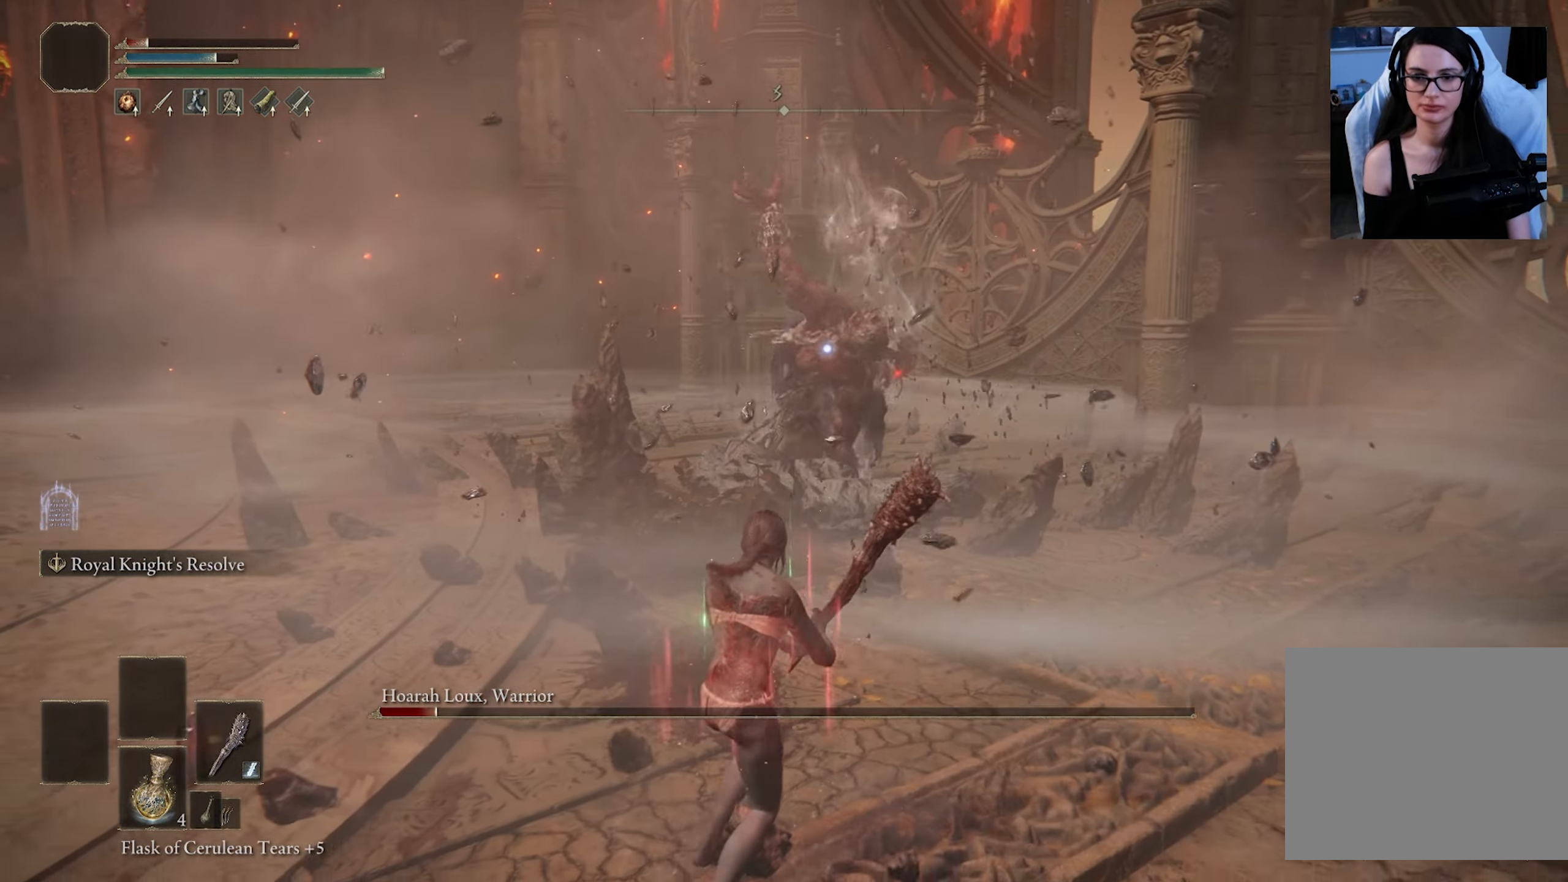
Gameplay with a controller (PlayStation layout); each line is a JSON object with the inputs held at the frame after it. "events" lists button and stick changes between this image and that frame as [ms after this image, input, new state], when the widget could be followed in between.
{"buttons": [], "left_stick": "down", "right_stick": "center", "events": [[83, "CIRCLE", "down"], [183, "CIRCLE", "up"], [500, "left_stick", "down"]]}
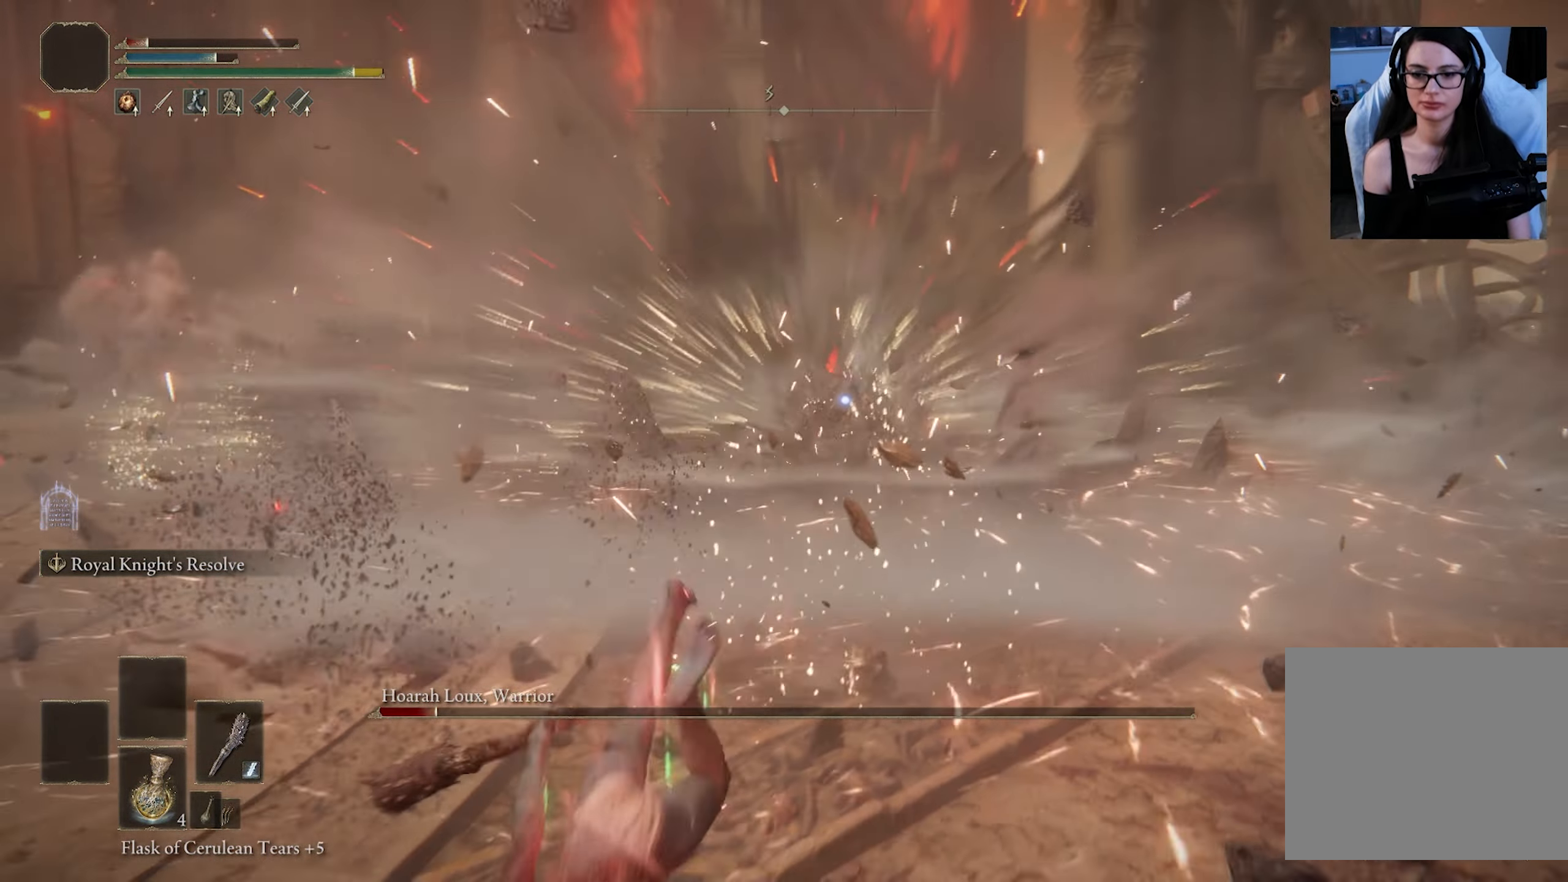
{"buttons": ["CIRCLE"], "left_stick": "down", "right_stick": "center", "events": [[50, "CIRCLE", "down"]]}
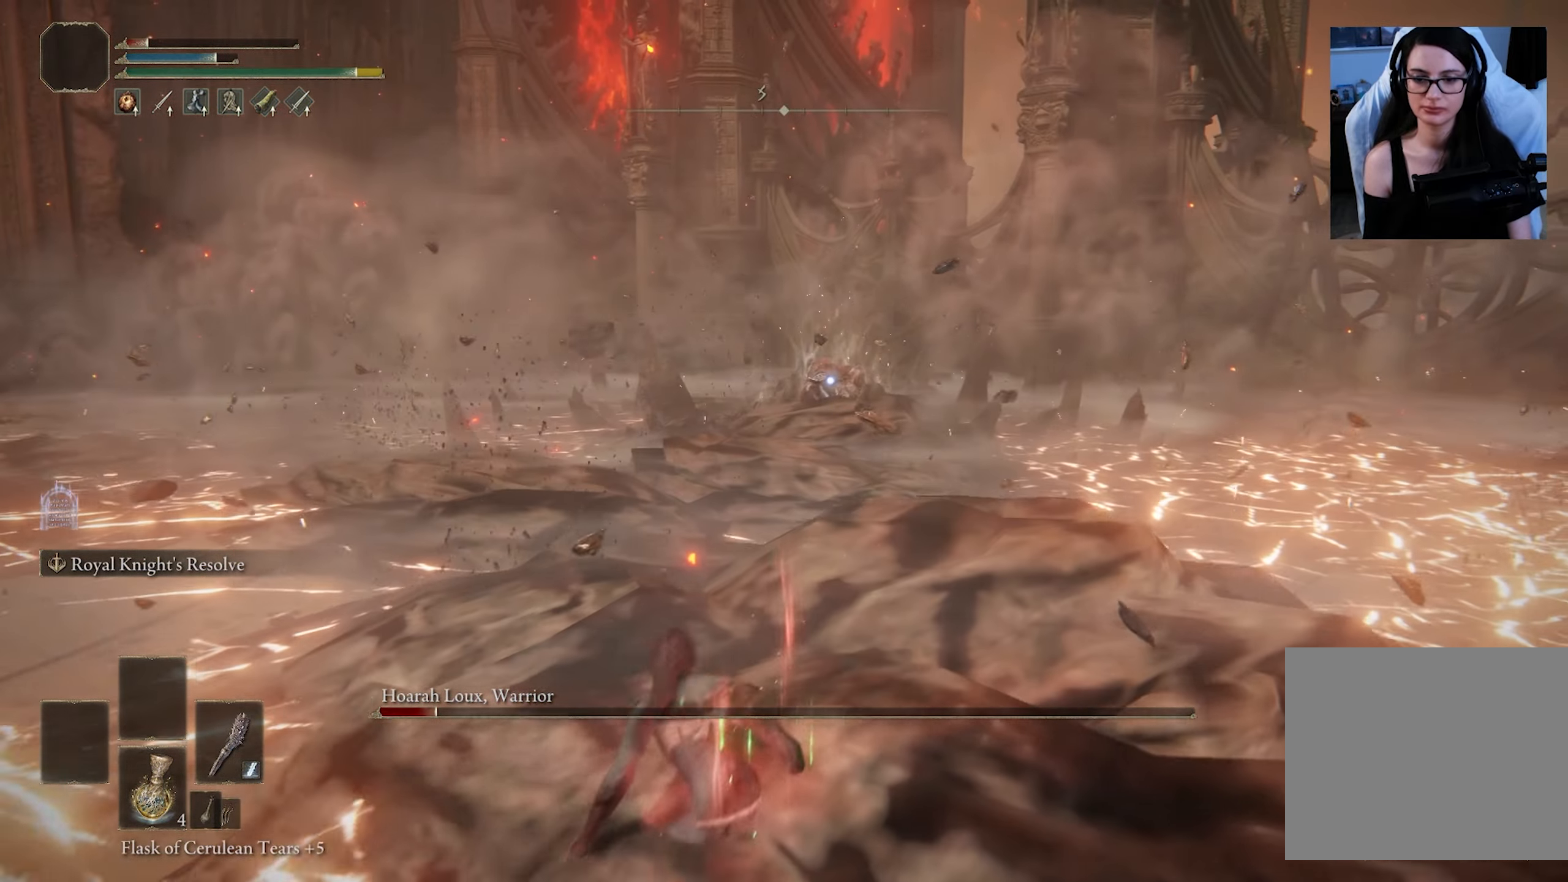
{"buttons": ["CIRCLE"], "left_stick": "down", "right_stick": "center", "events": []}
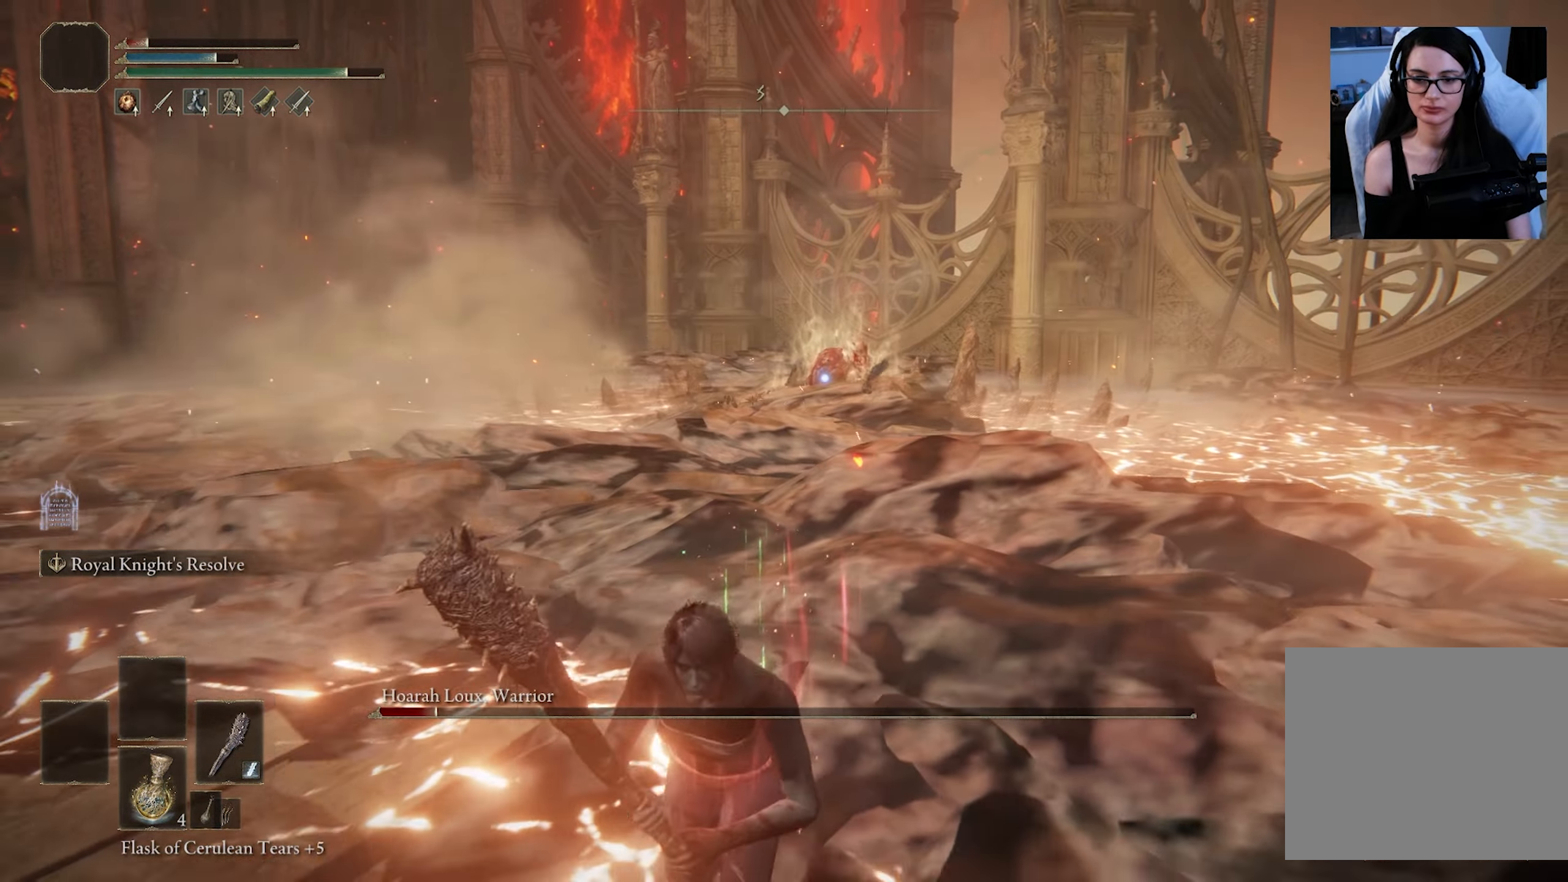
{"buttons": ["CIRCLE"], "left_stick": "down", "right_stick": "center", "events": []}
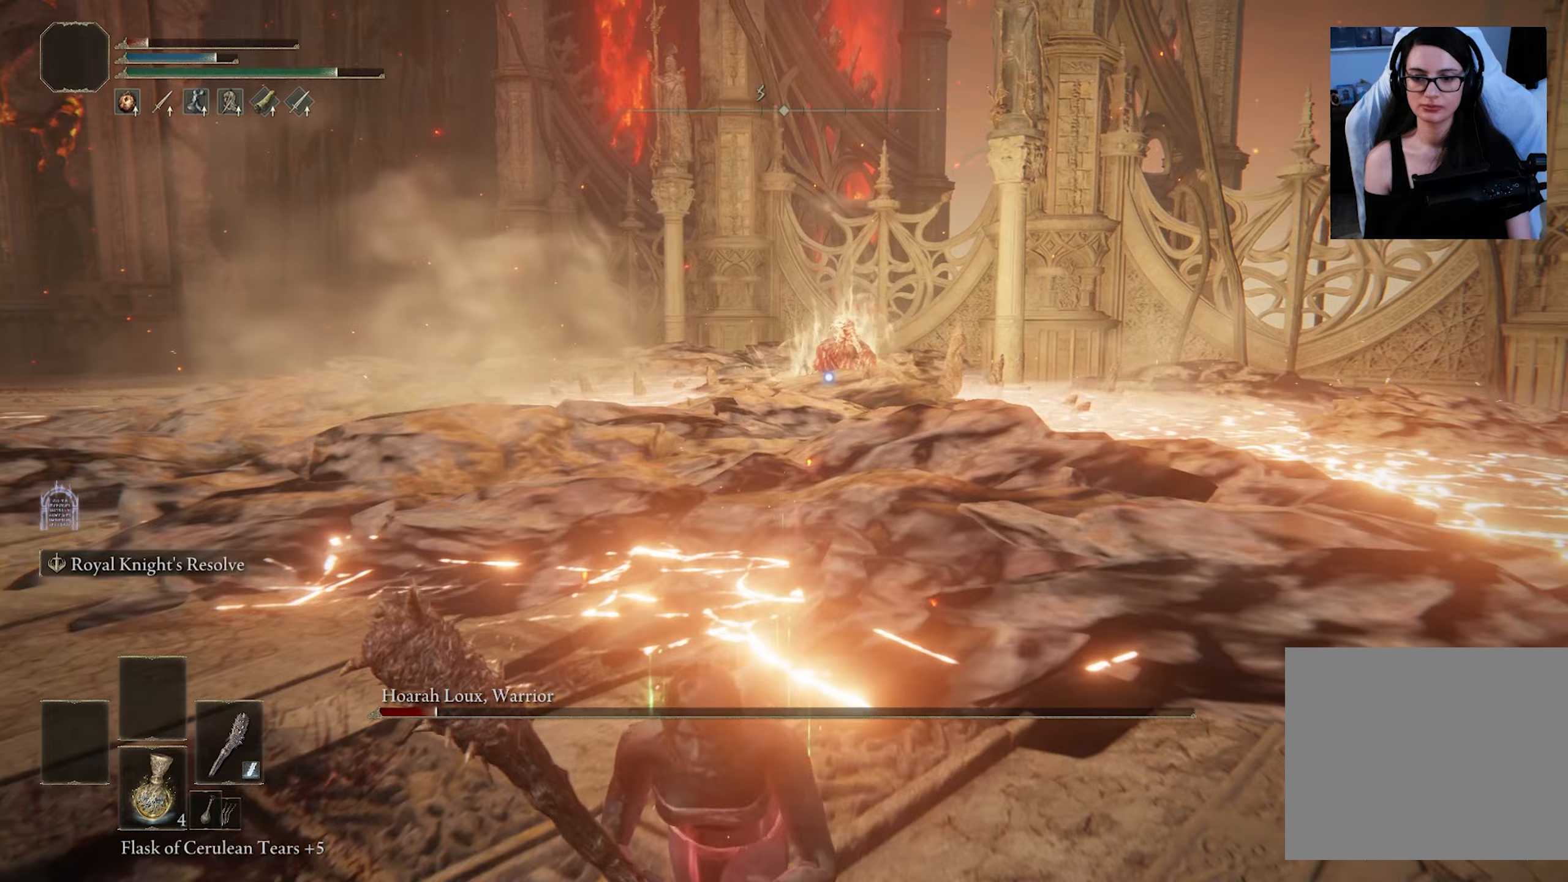
{"buttons": [], "left_stick": "down-left", "right_stick": "center", "events": [[217, "CIRCLE", "up"], [400, "left_stick", "down-left"]]}
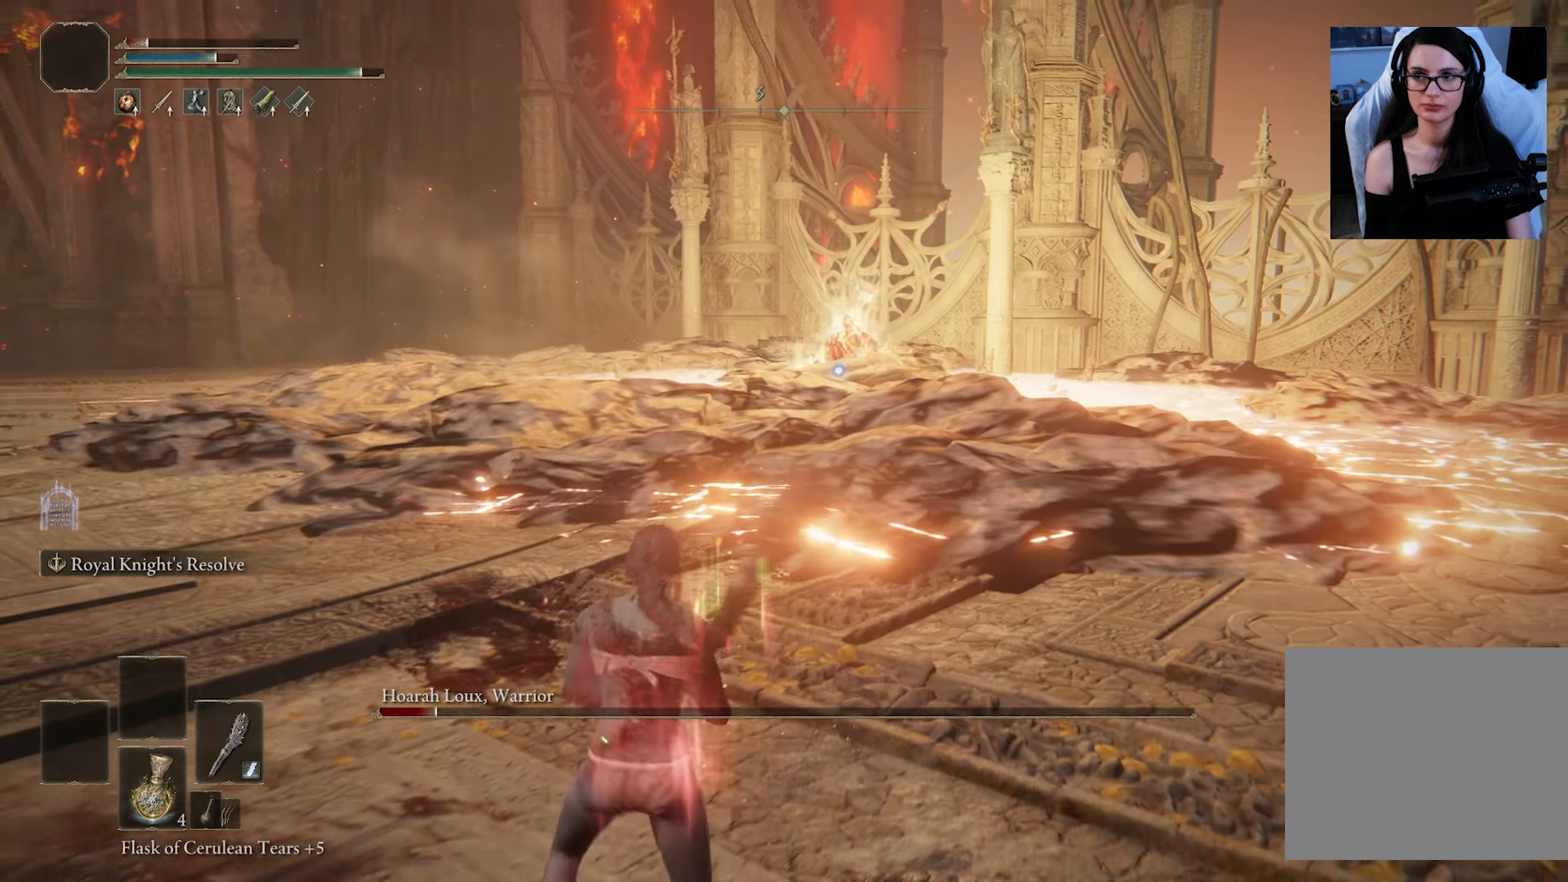
{"buttons": ["L2"], "left_stick": "left", "right_stick": "center", "events": [[217, "left_stick", "left"], [283, "L2", "down"]]}
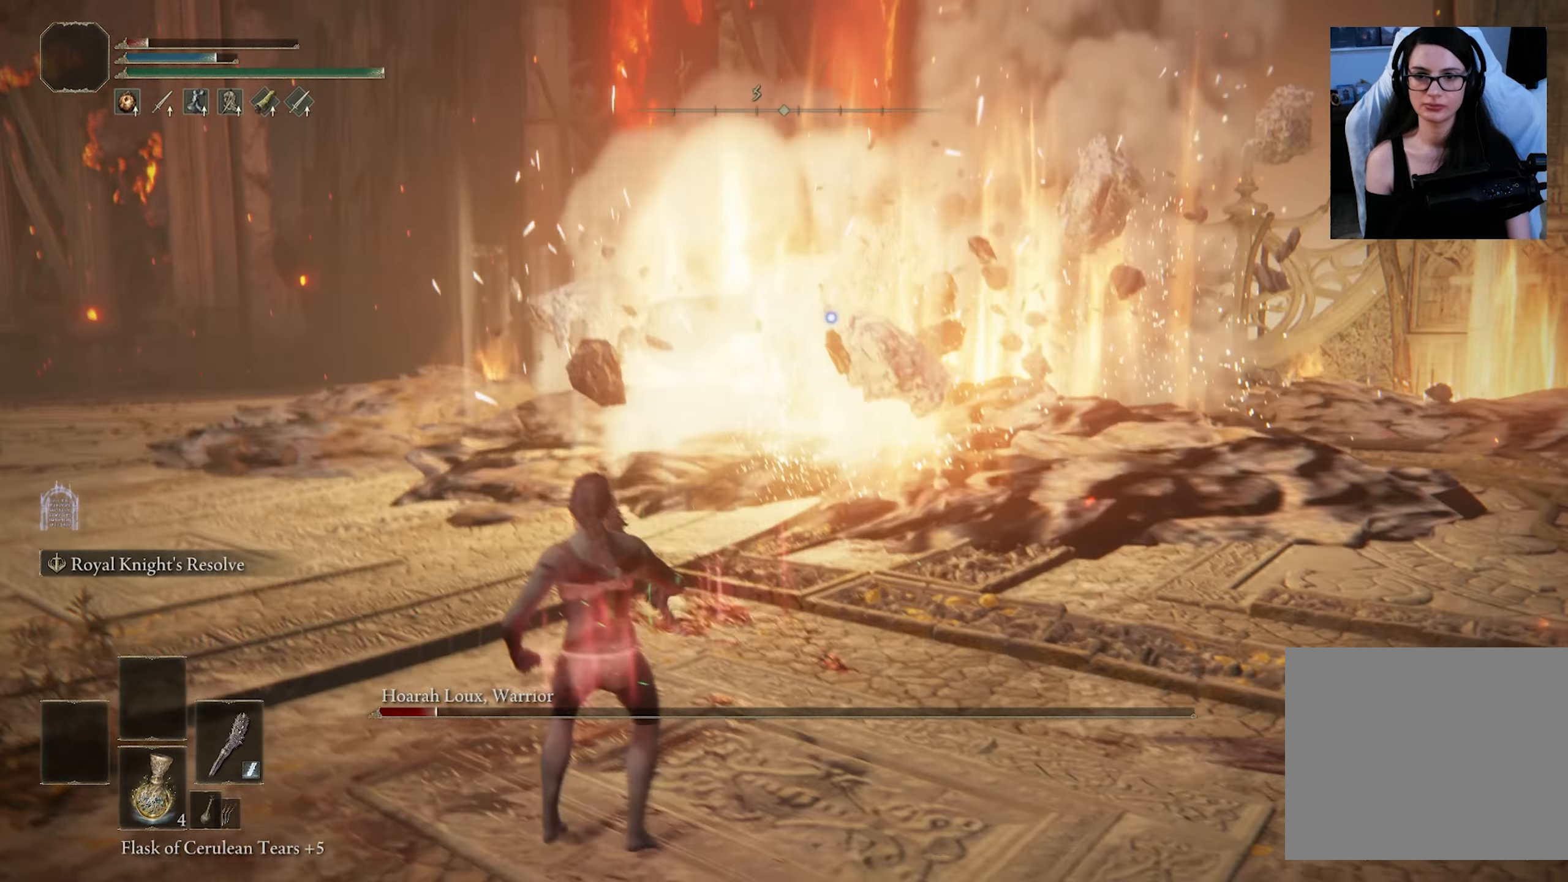
{"buttons": [], "left_stick": "center", "right_stick": "center", "events": [[100, "left_stick", "up-left"], [133, "L2", "up"], [200, "left_stick", "center"]]}
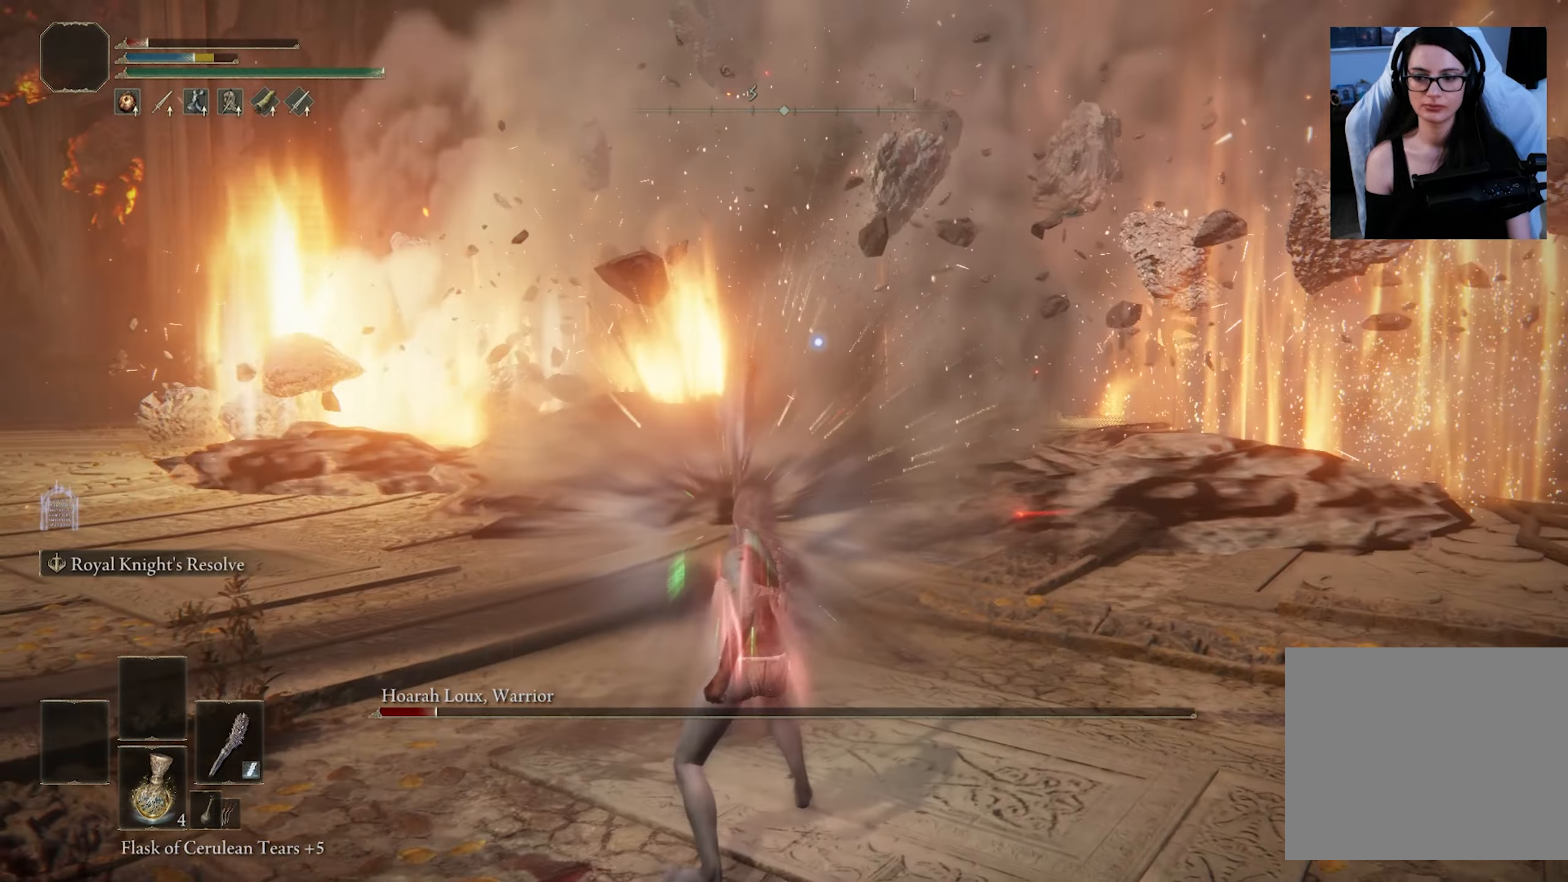
{"buttons": [], "left_stick": "down-left", "right_stick": "center", "events": [[200, "left_stick", "down-left"]]}
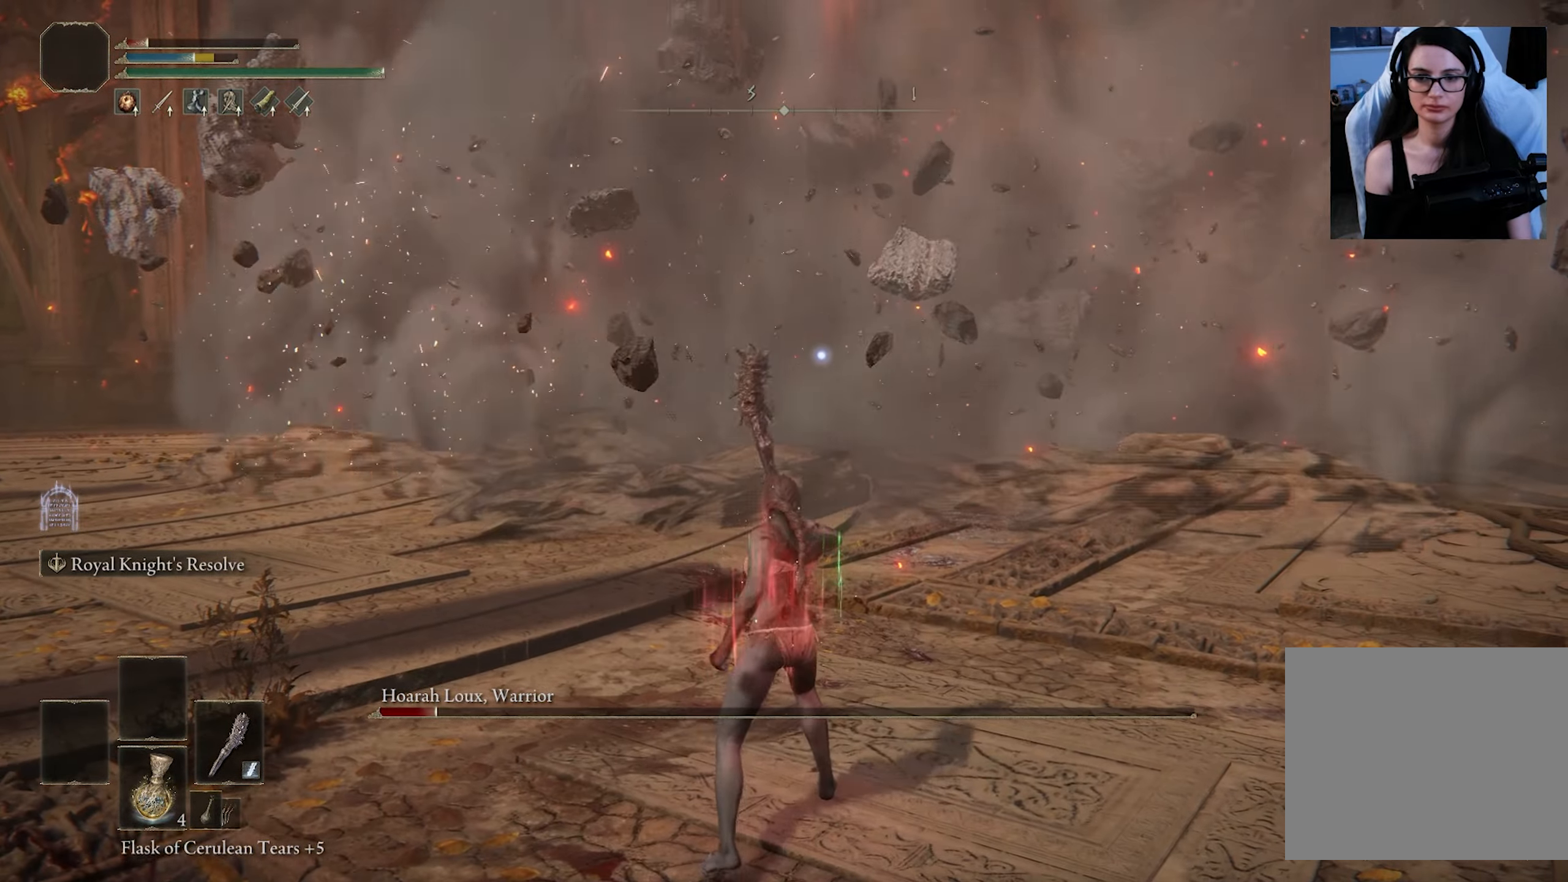
{"buttons": [], "left_stick": "down", "right_stick": "center", "events": [[467, "left_stick", "down"]]}
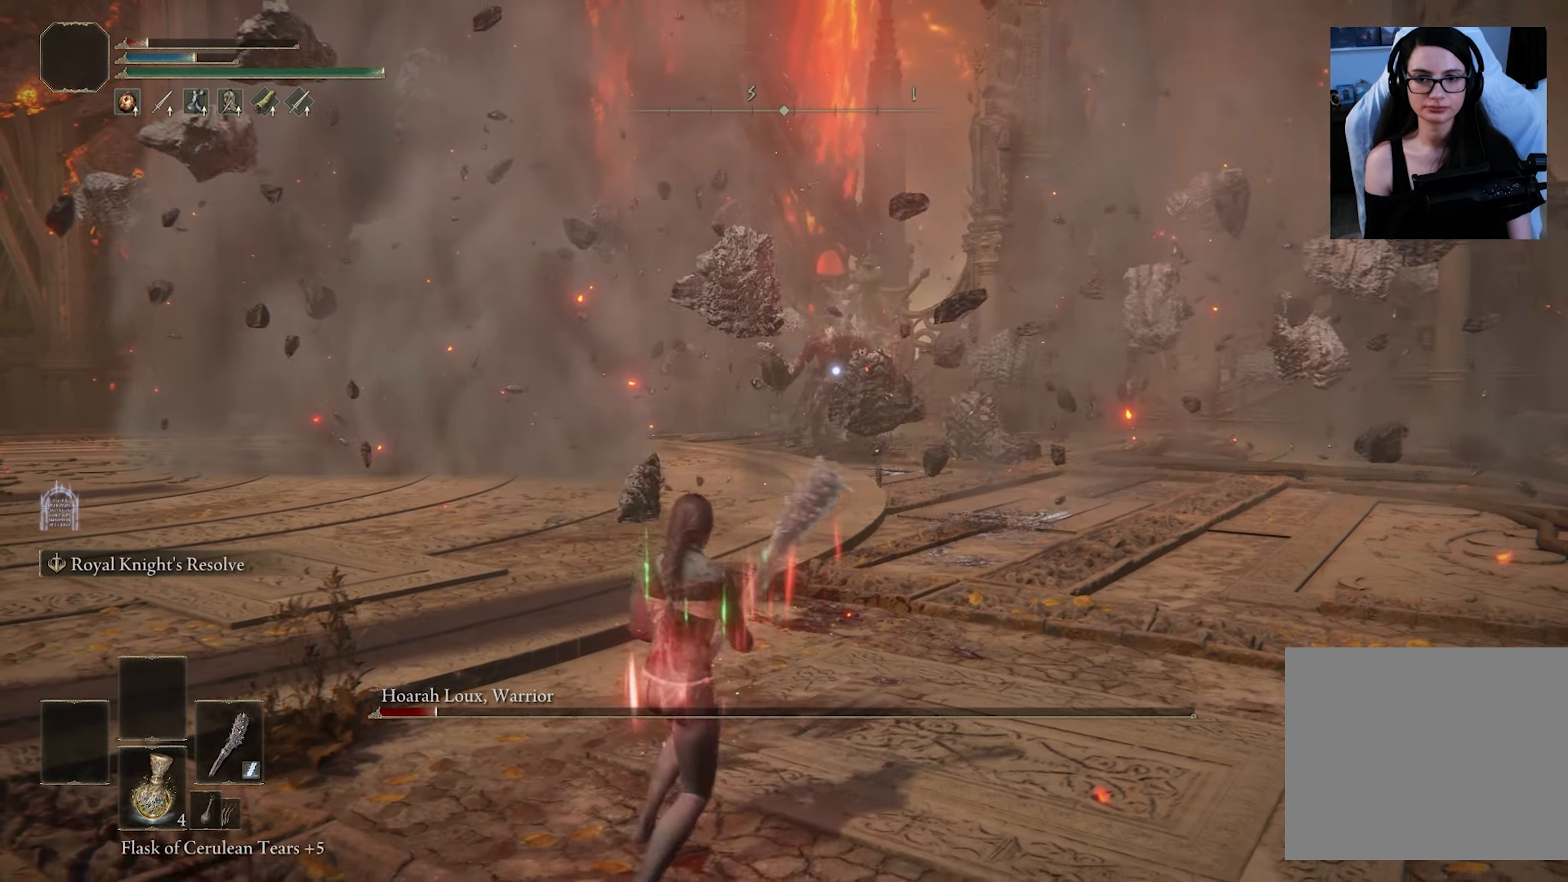
{"buttons": [], "left_stick": "down-right", "right_stick": "center", "events": [[117, "left_stick", "down-right"]]}
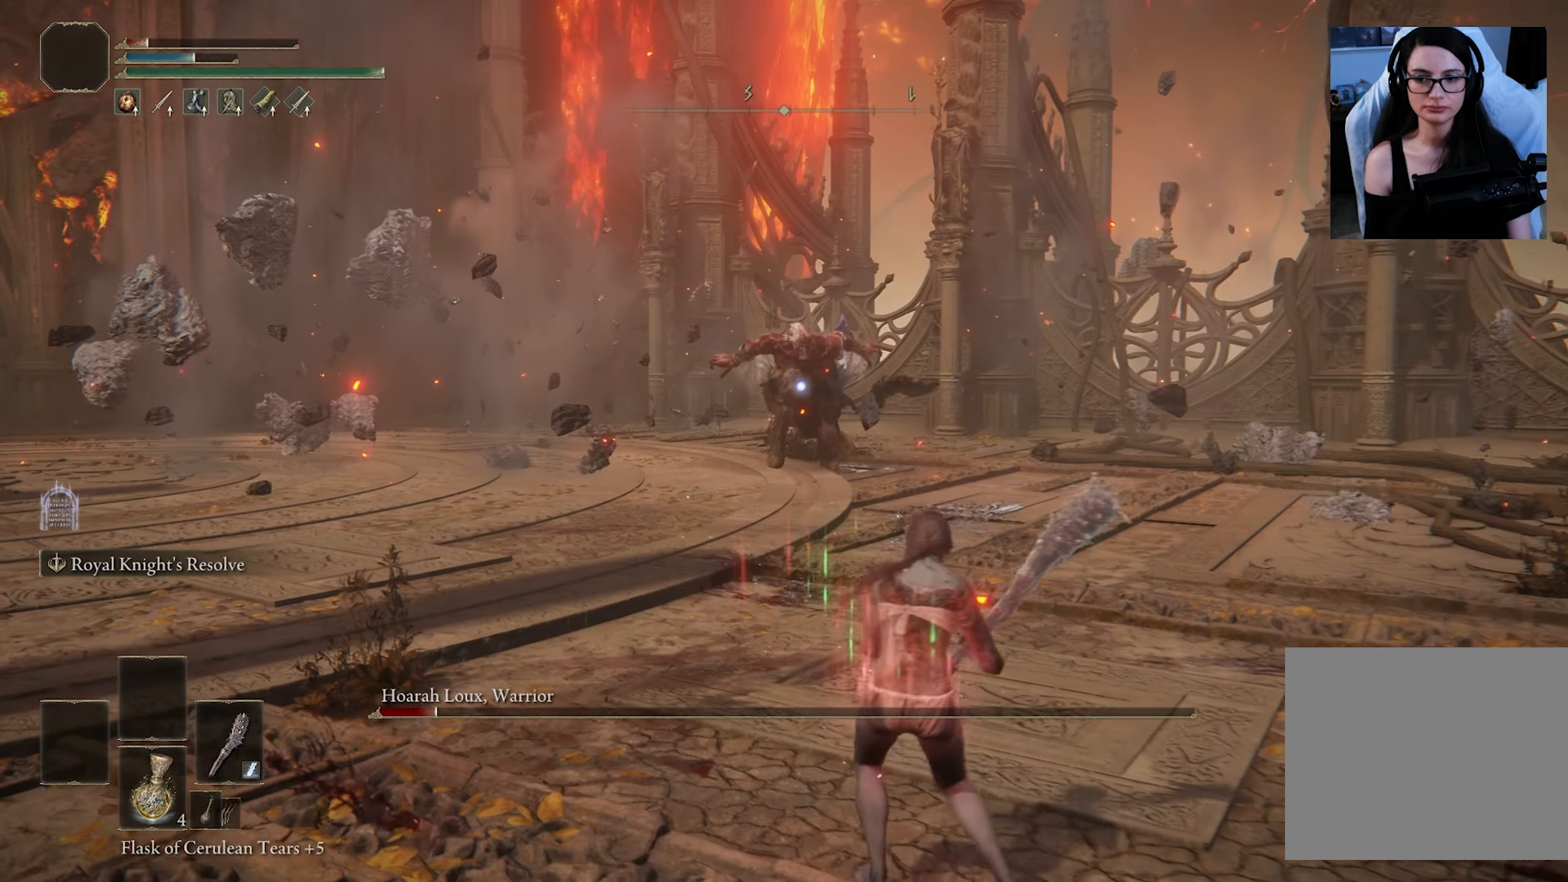
{"buttons": [], "left_stick": "down", "right_stick": "center", "events": [[400, "left_stick", "down"]]}
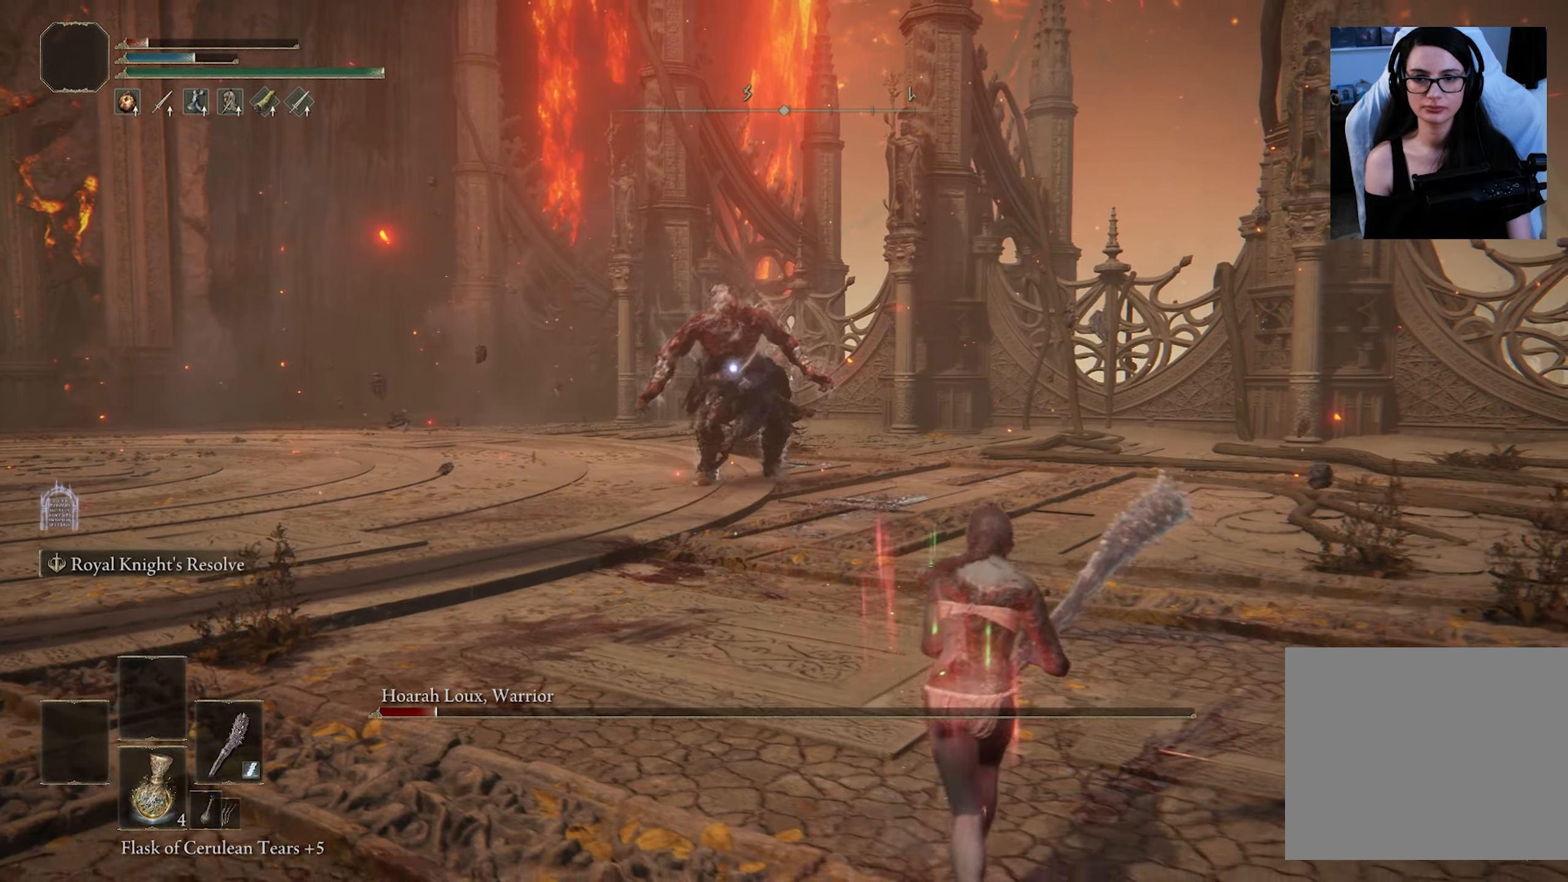
{"buttons": [], "left_stick": "down", "right_stick": "center", "events": []}
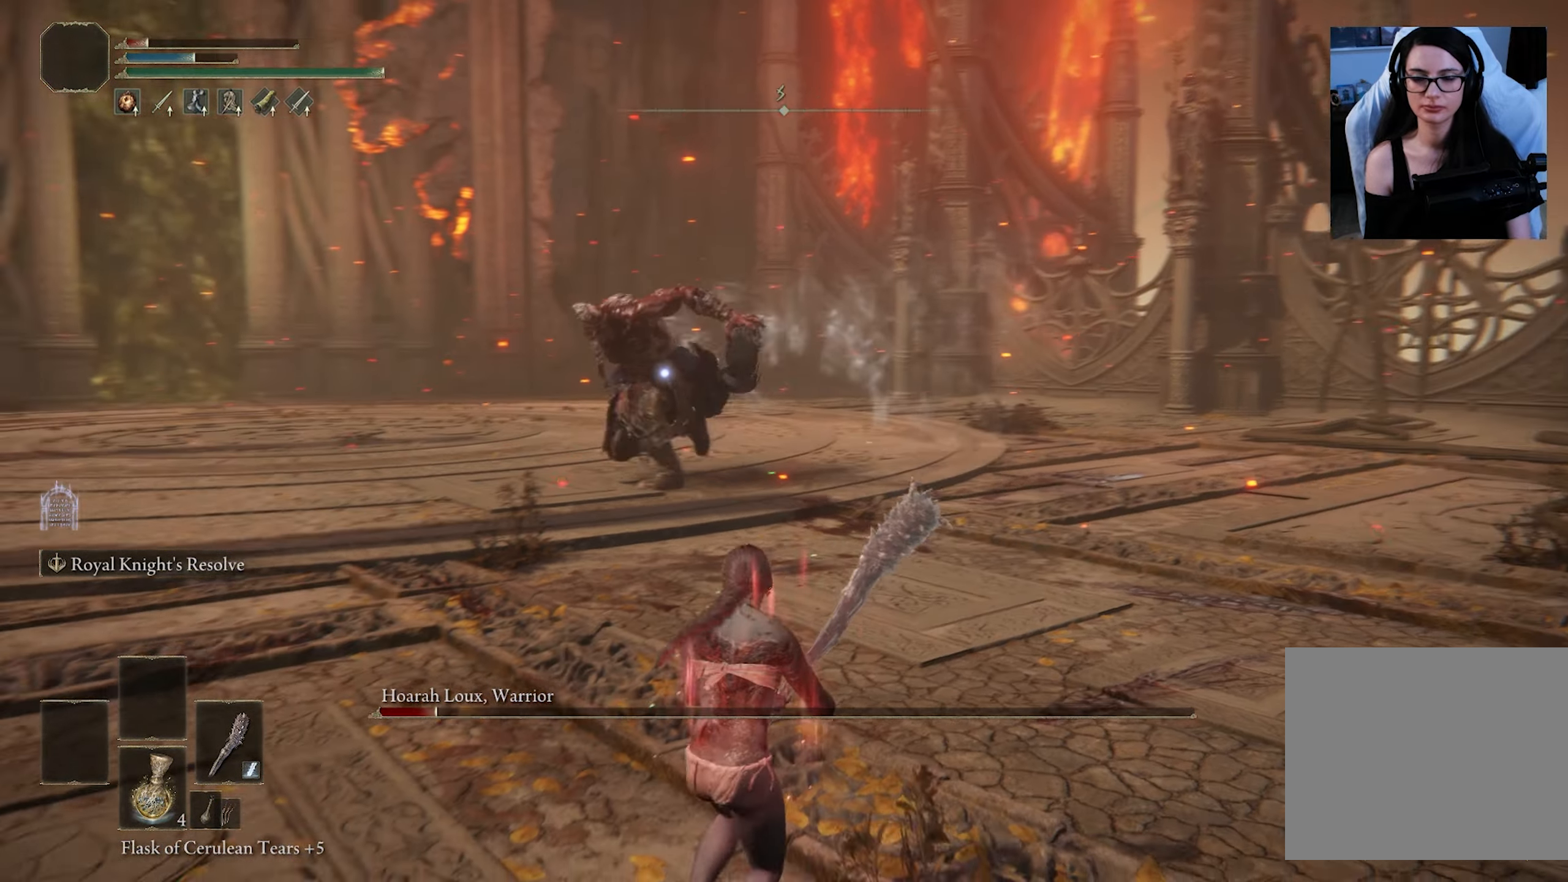
{"buttons": [], "left_stick": "down-right", "right_stick": "center", "events": [[17, "left_stick", "down-right"]]}
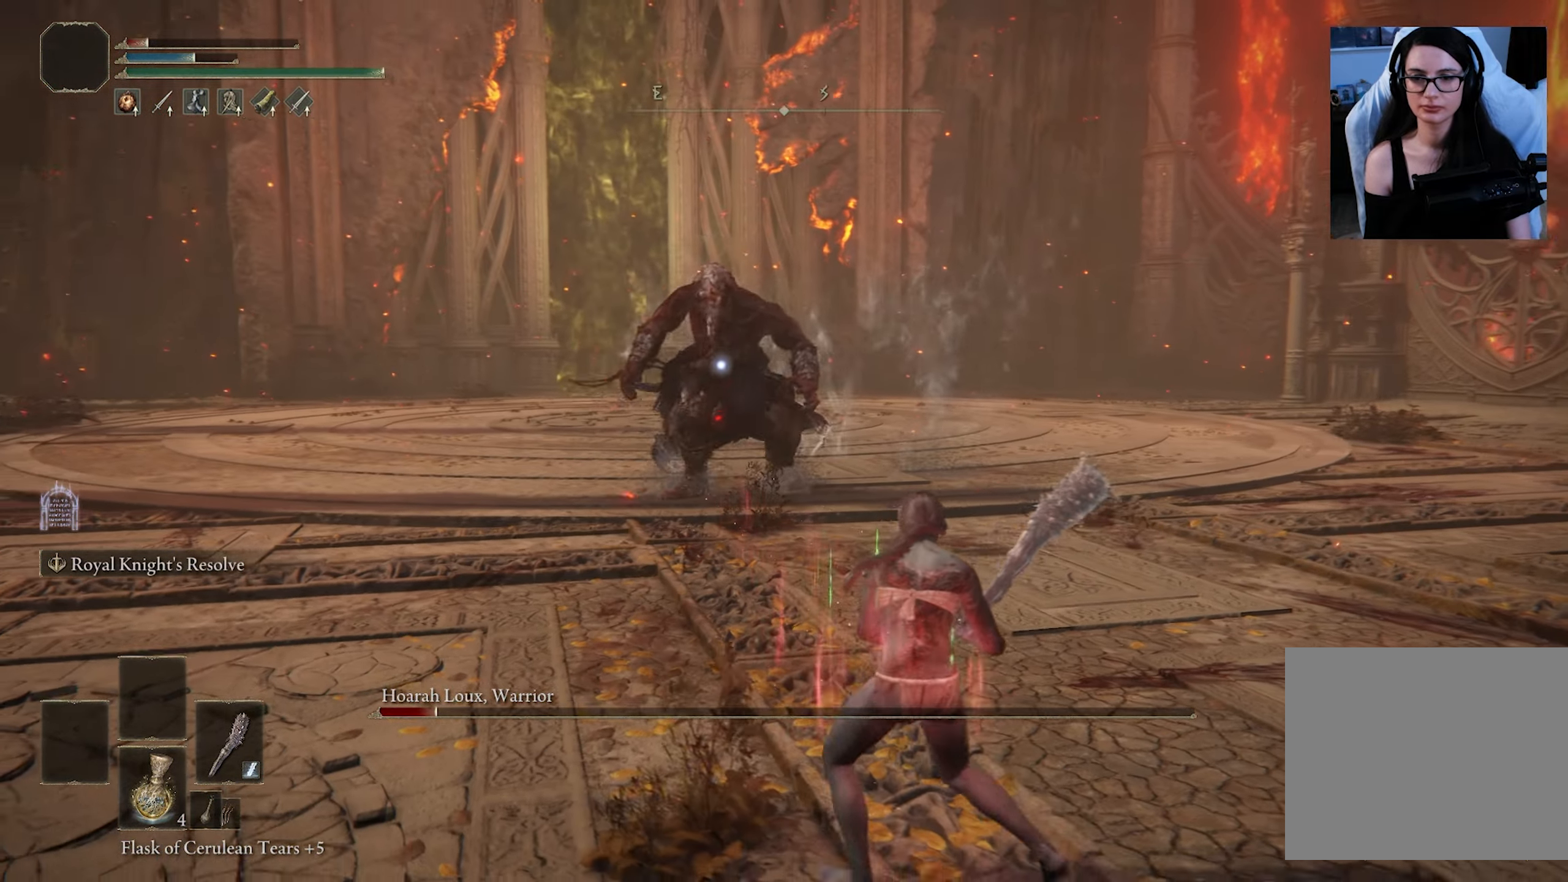
{"buttons": [], "left_stick": "down-right", "right_stick": "center", "events": []}
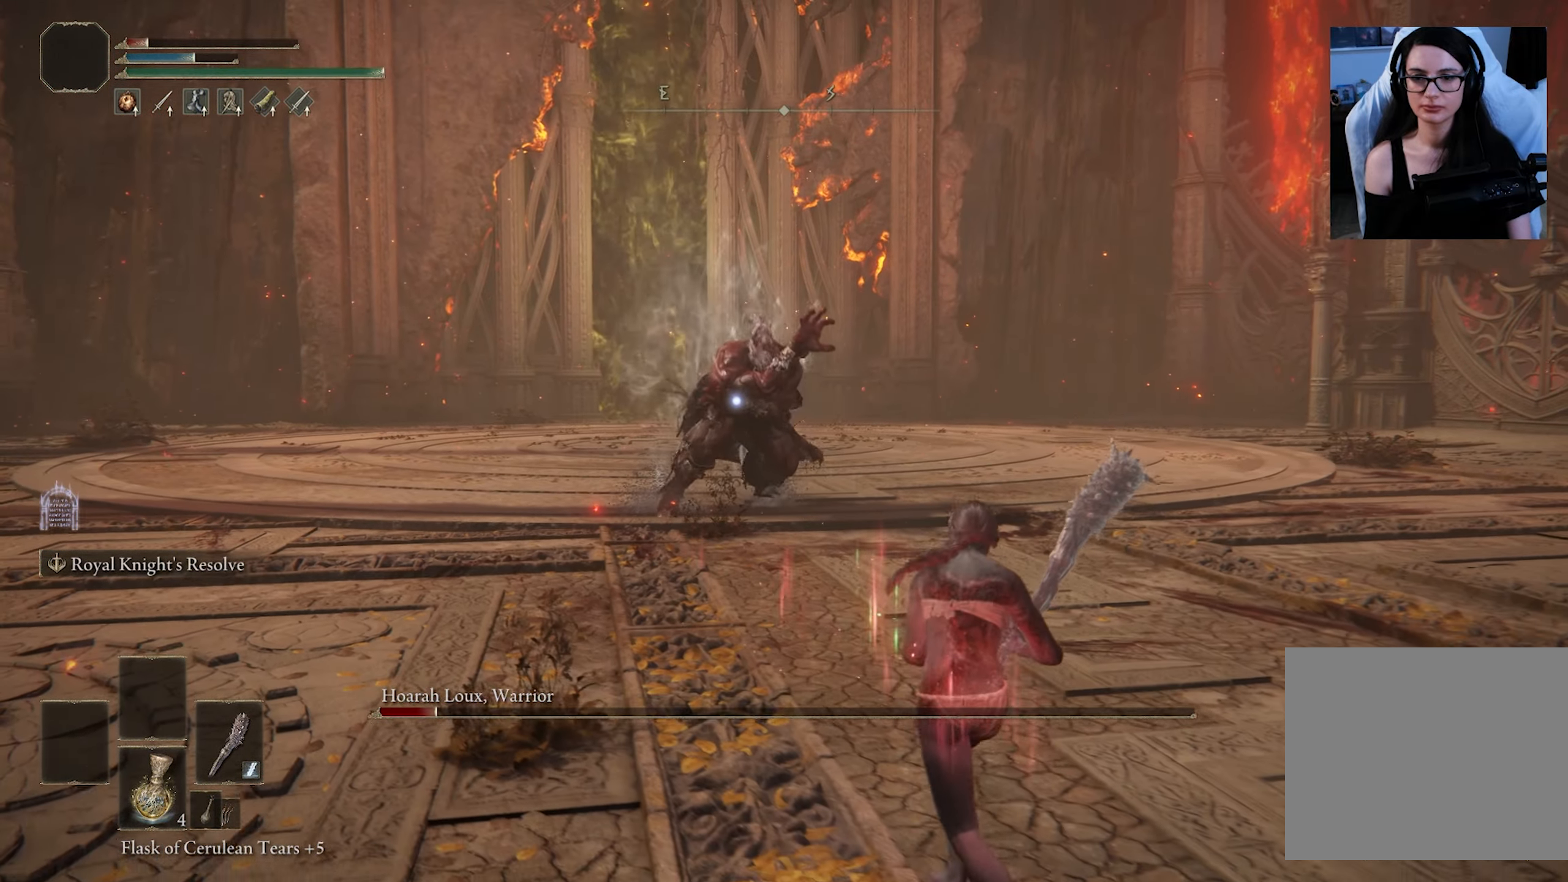
{"buttons": [], "left_stick": "down-right", "right_stick": "center", "events": []}
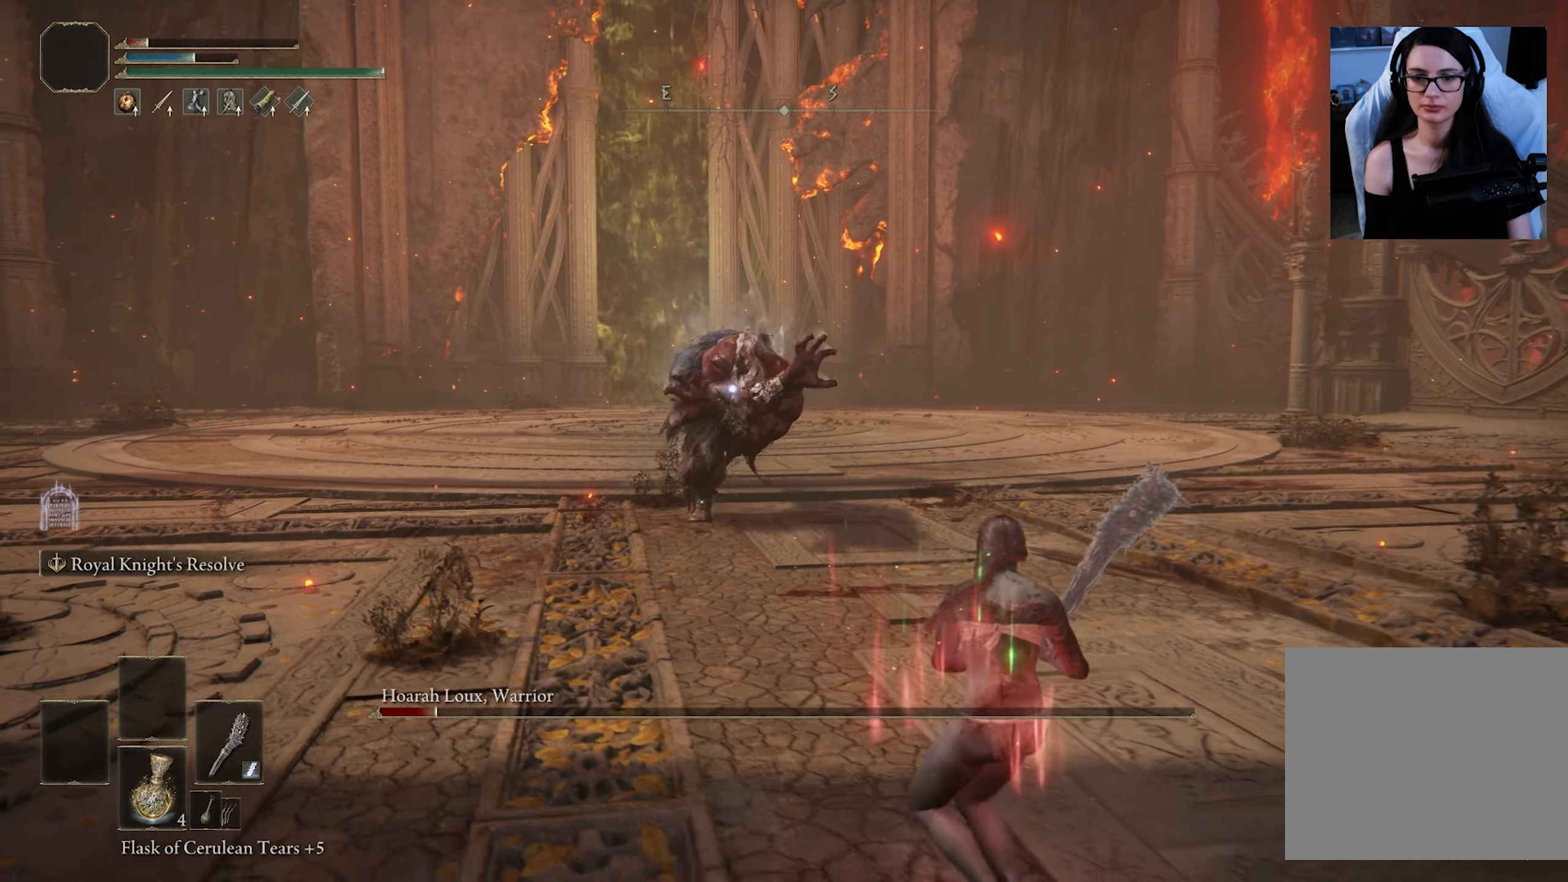
{"buttons": [], "left_stick": "up", "right_stick": "center", "events": [[83, "left_stick", "up-right"], [167, "CIRCLE", "down"], [300, "CIRCLE", "up"], [500, "left_stick", "up"]]}
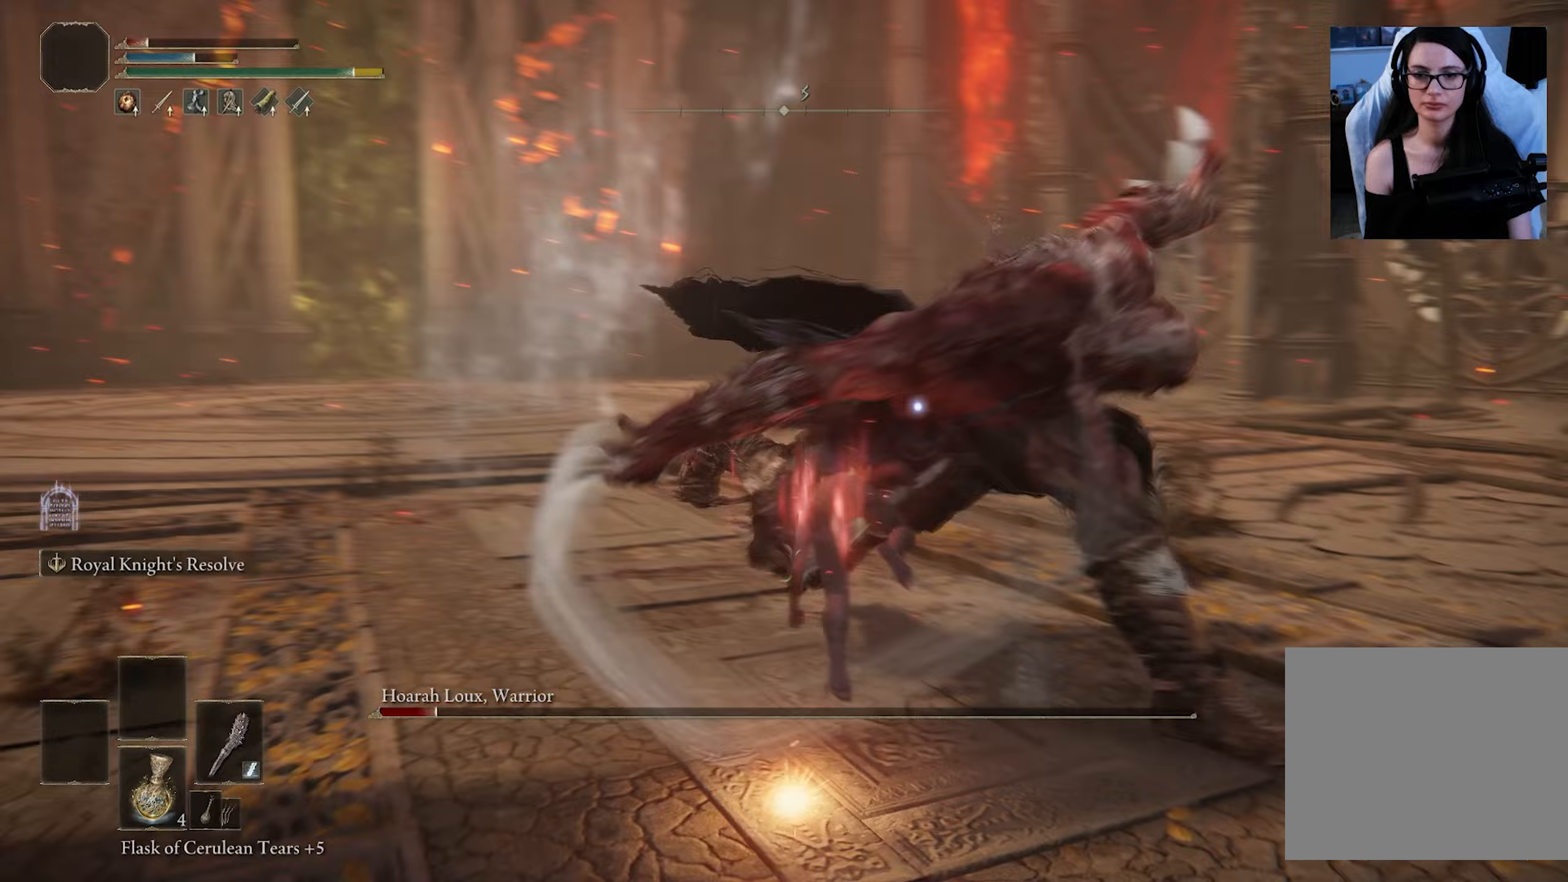
{"buttons": [], "left_stick": "up", "right_stick": "center", "events": []}
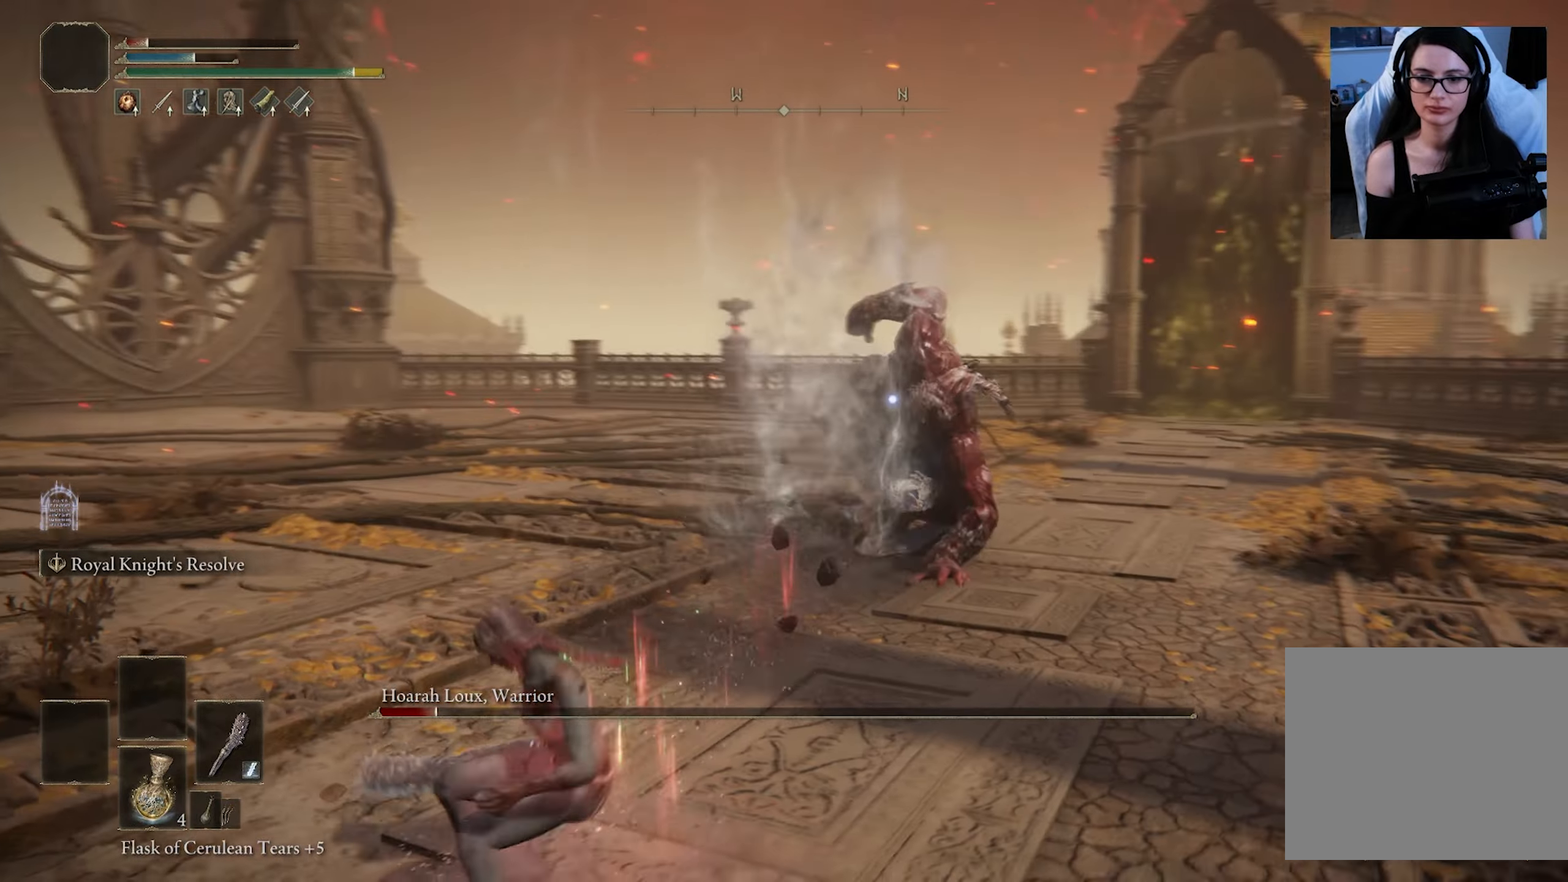
{"buttons": [], "left_stick": "down", "right_stick": "center", "events": [[267, "left_stick", "left"], [367, "left_stick", "down"]]}
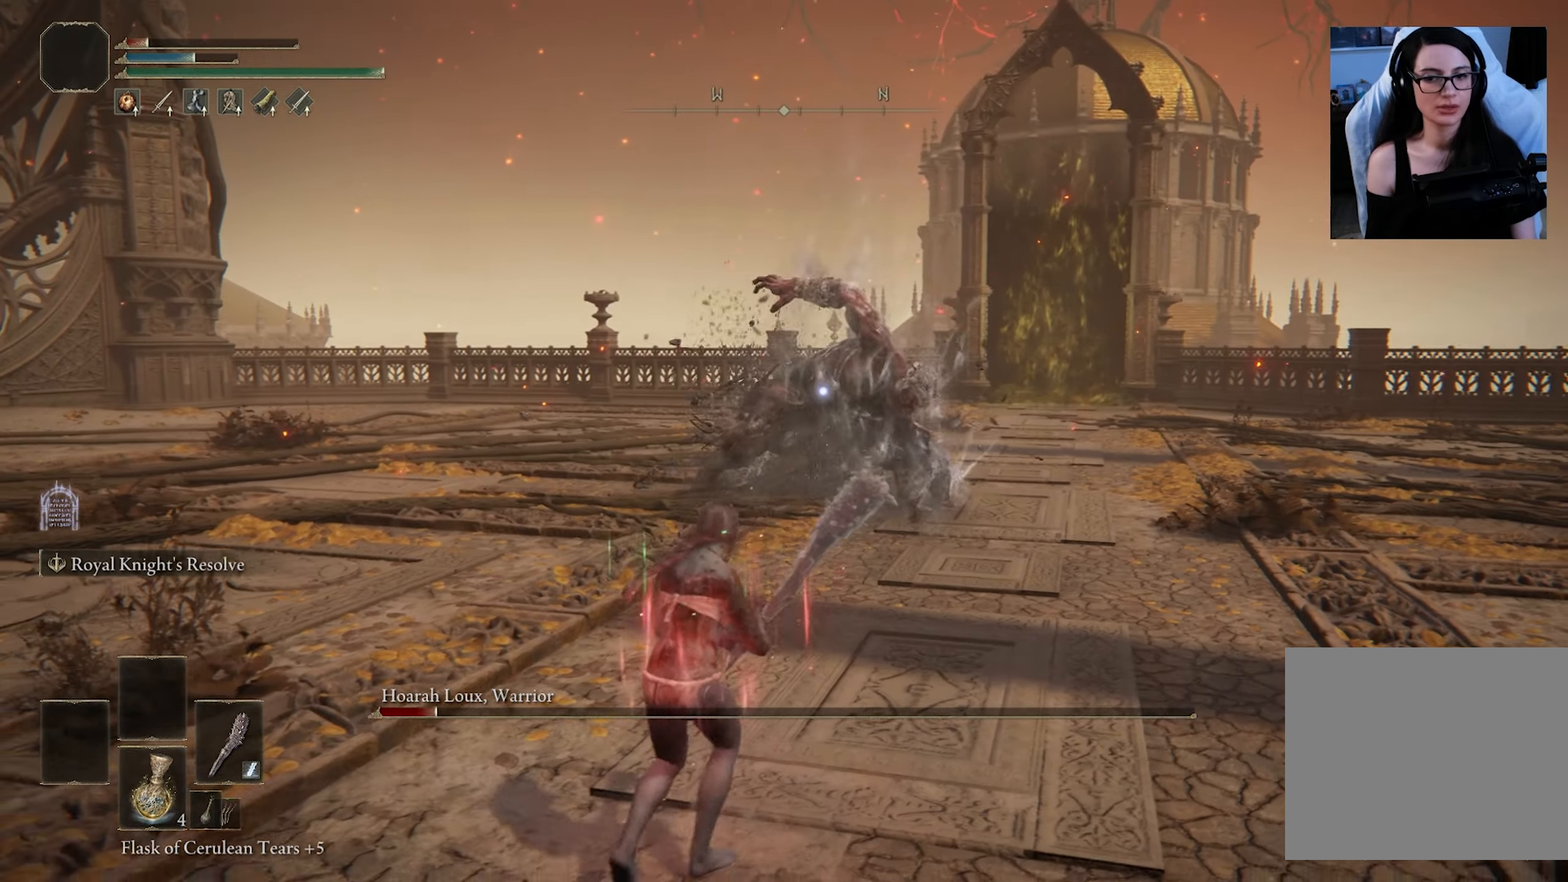
{"buttons": [], "left_stick": "down", "right_stick": "center", "events": []}
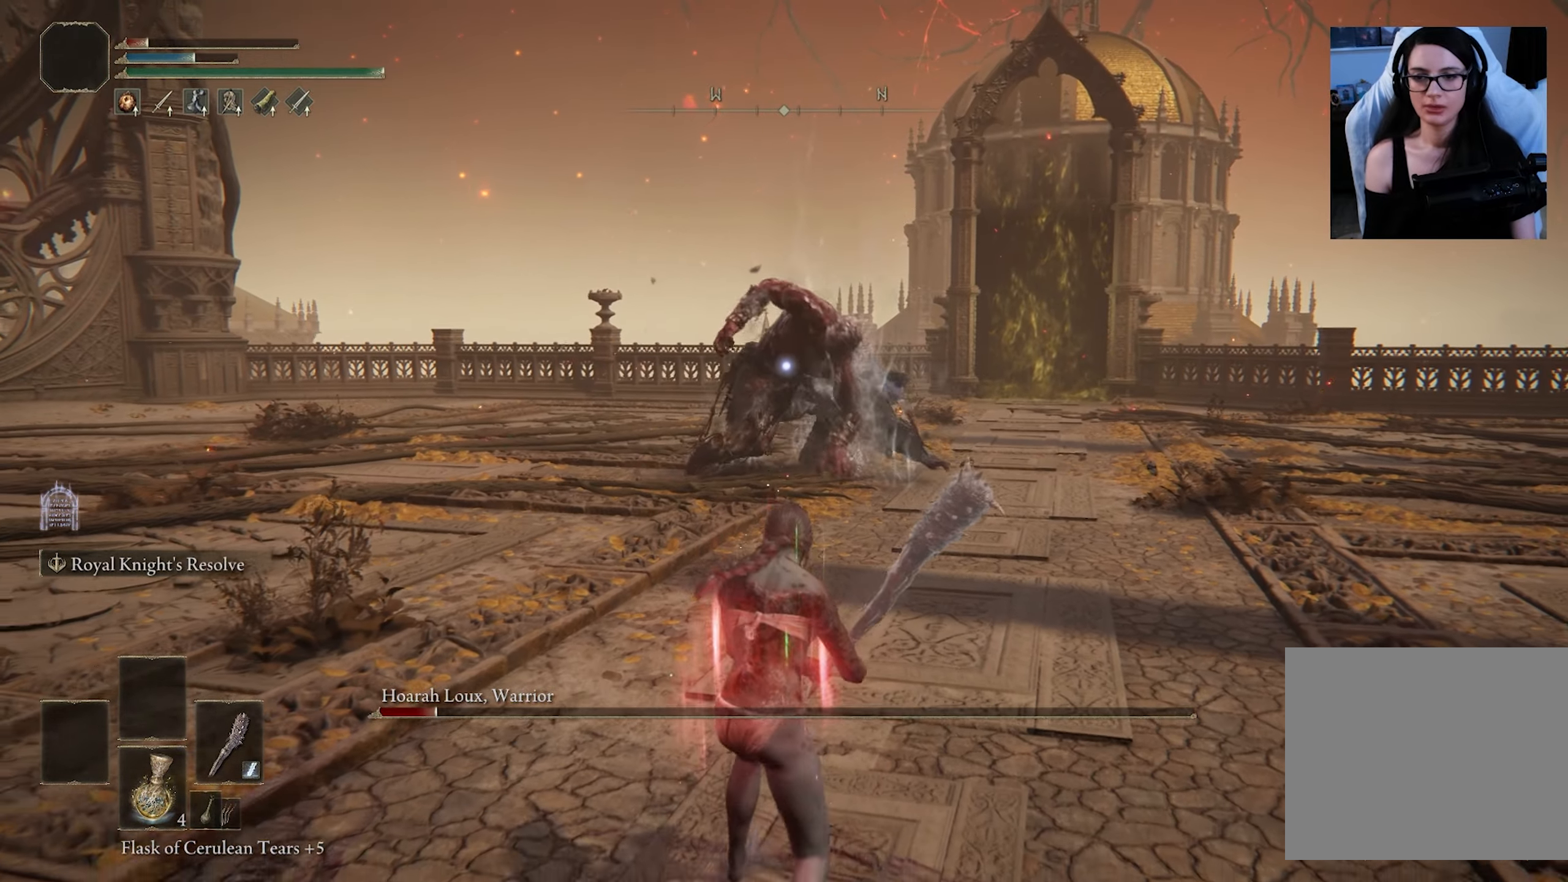
{"buttons": [], "left_stick": "down", "right_stick": "center", "events": []}
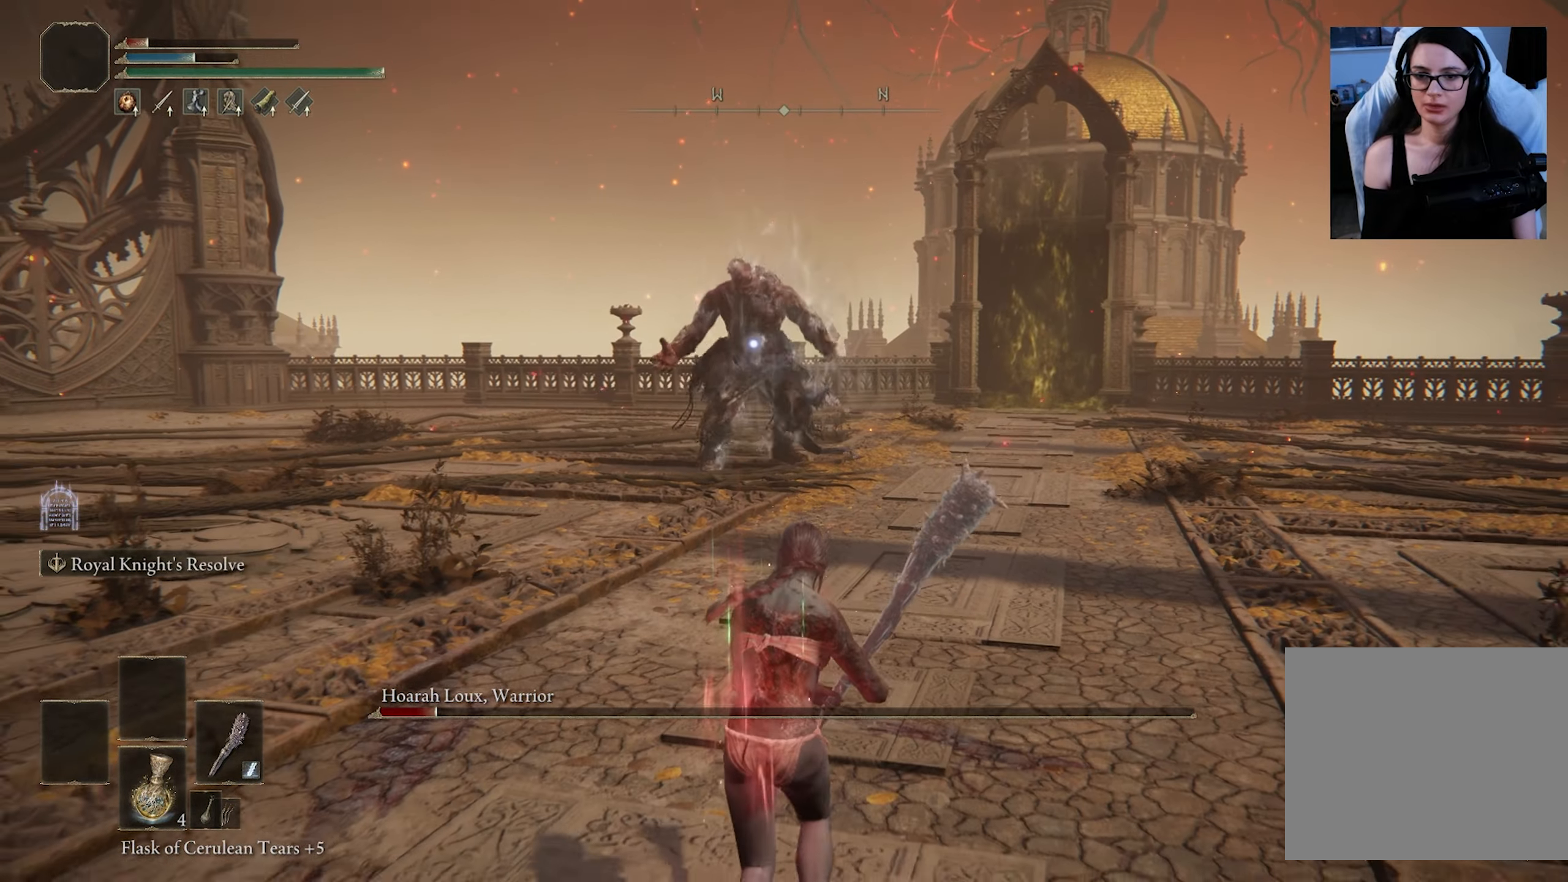
{"buttons": [], "left_stick": "down", "right_stick": "center", "events": []}
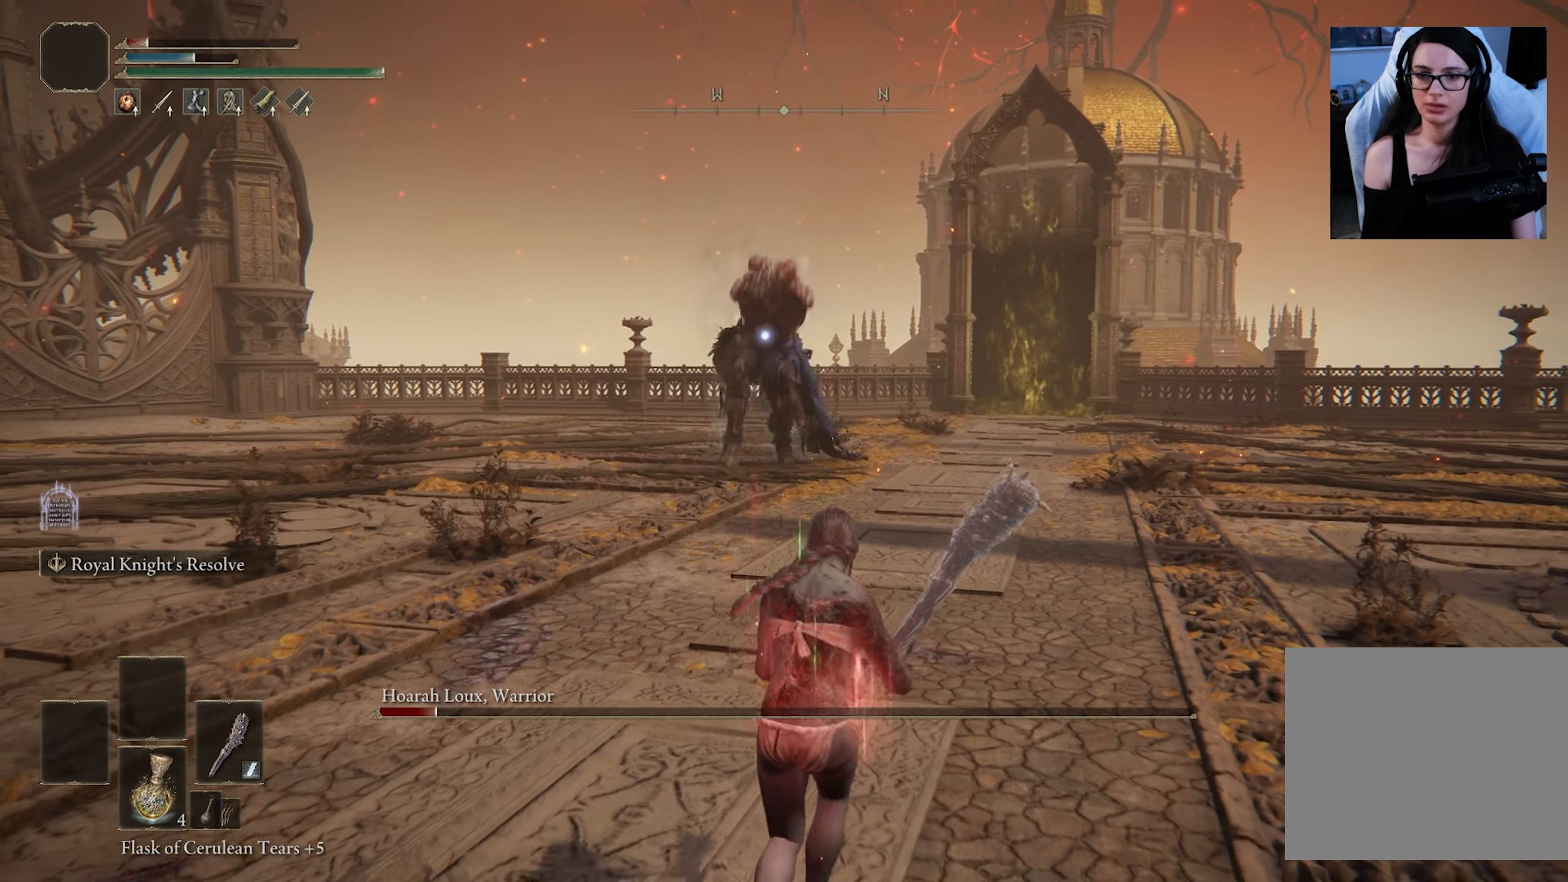
{"buttons": [], "left_stick": "down", "right_stick": "center", "events": []}
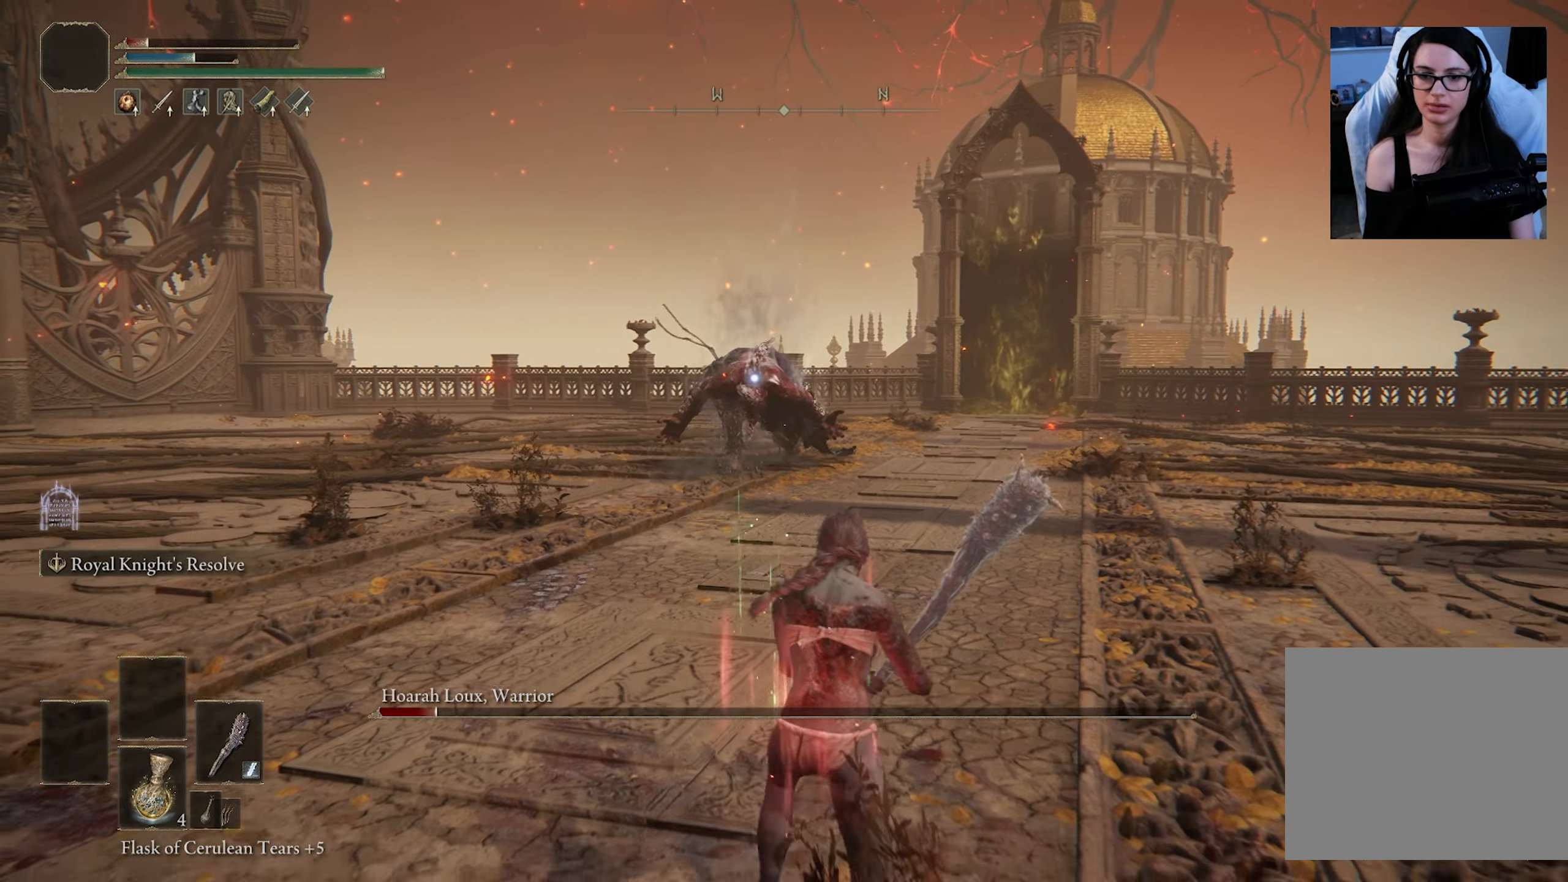
{"buttons": [], "left_stick": "up", "right_stick": "center", "events": [[83, "left_stick", "down-right"], [333, "left_stick", "up-right"], [500, "left_stick", "up"]]}
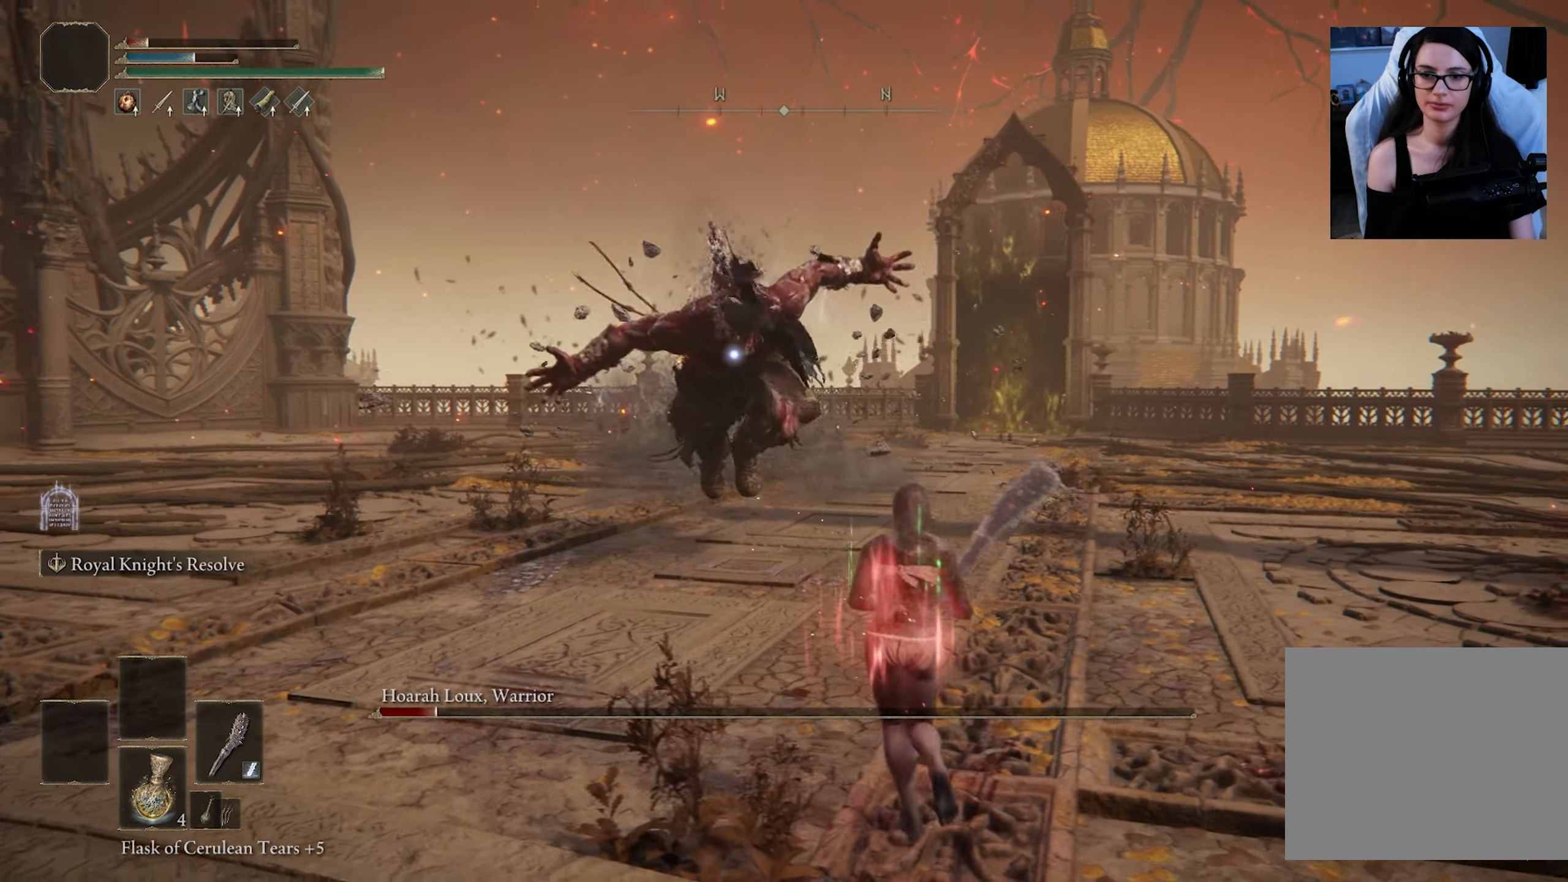
{"buttons": [], "left_stick": "up", "right_stick": "center", "events": [[33, "CIRCLE", "down"], [250, "CIRCLE", "up"]]}
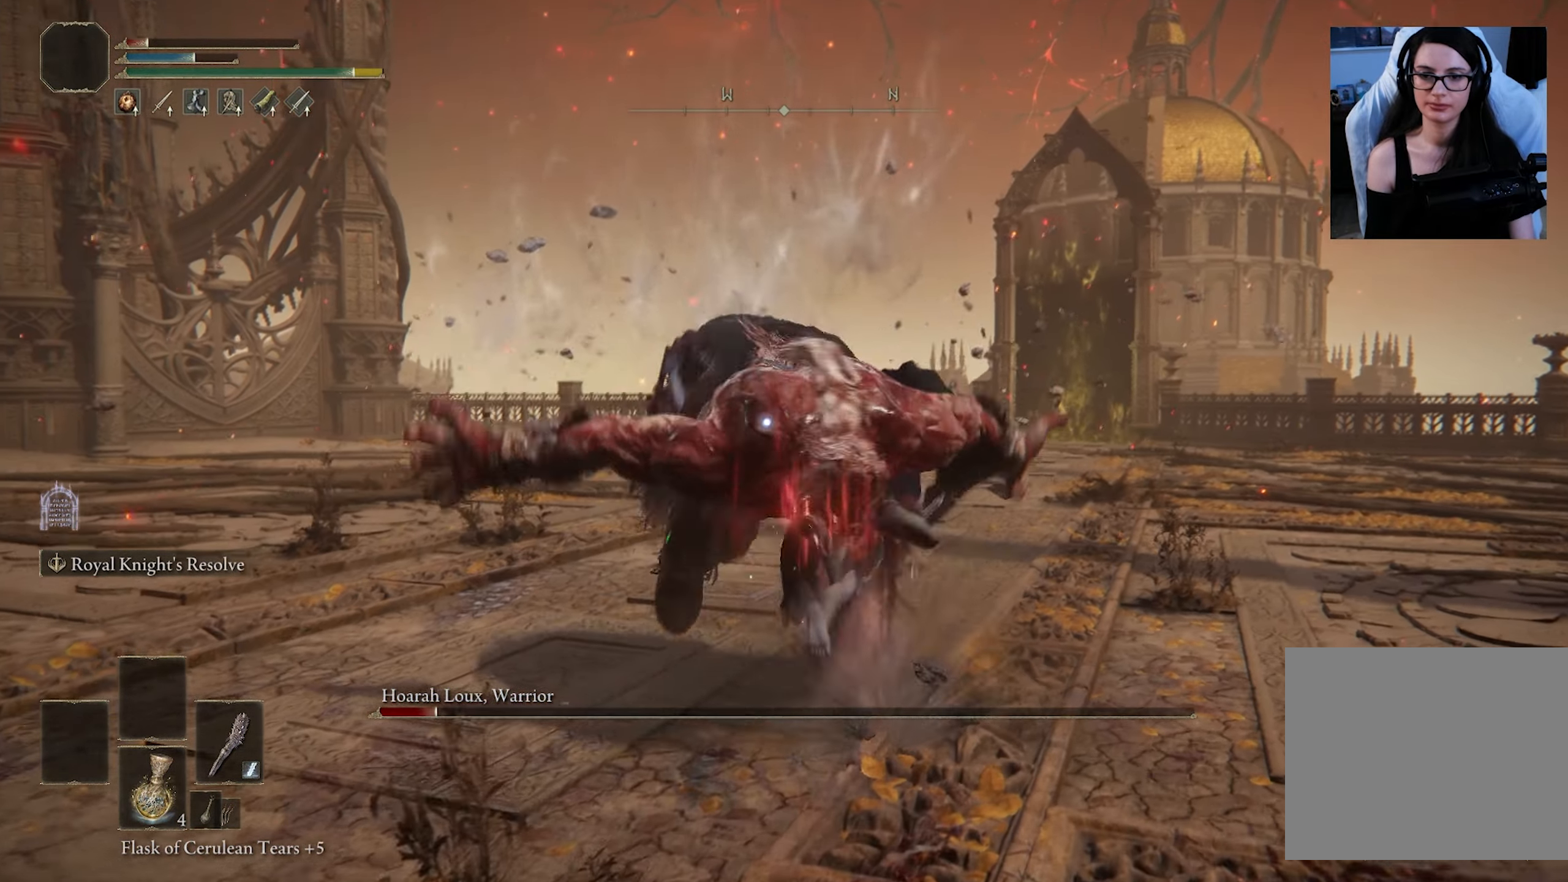
{"buttons": ["R2"], "left_stick": "up", "right_stick": "center", "events": [[283, "R2", "down"]]}
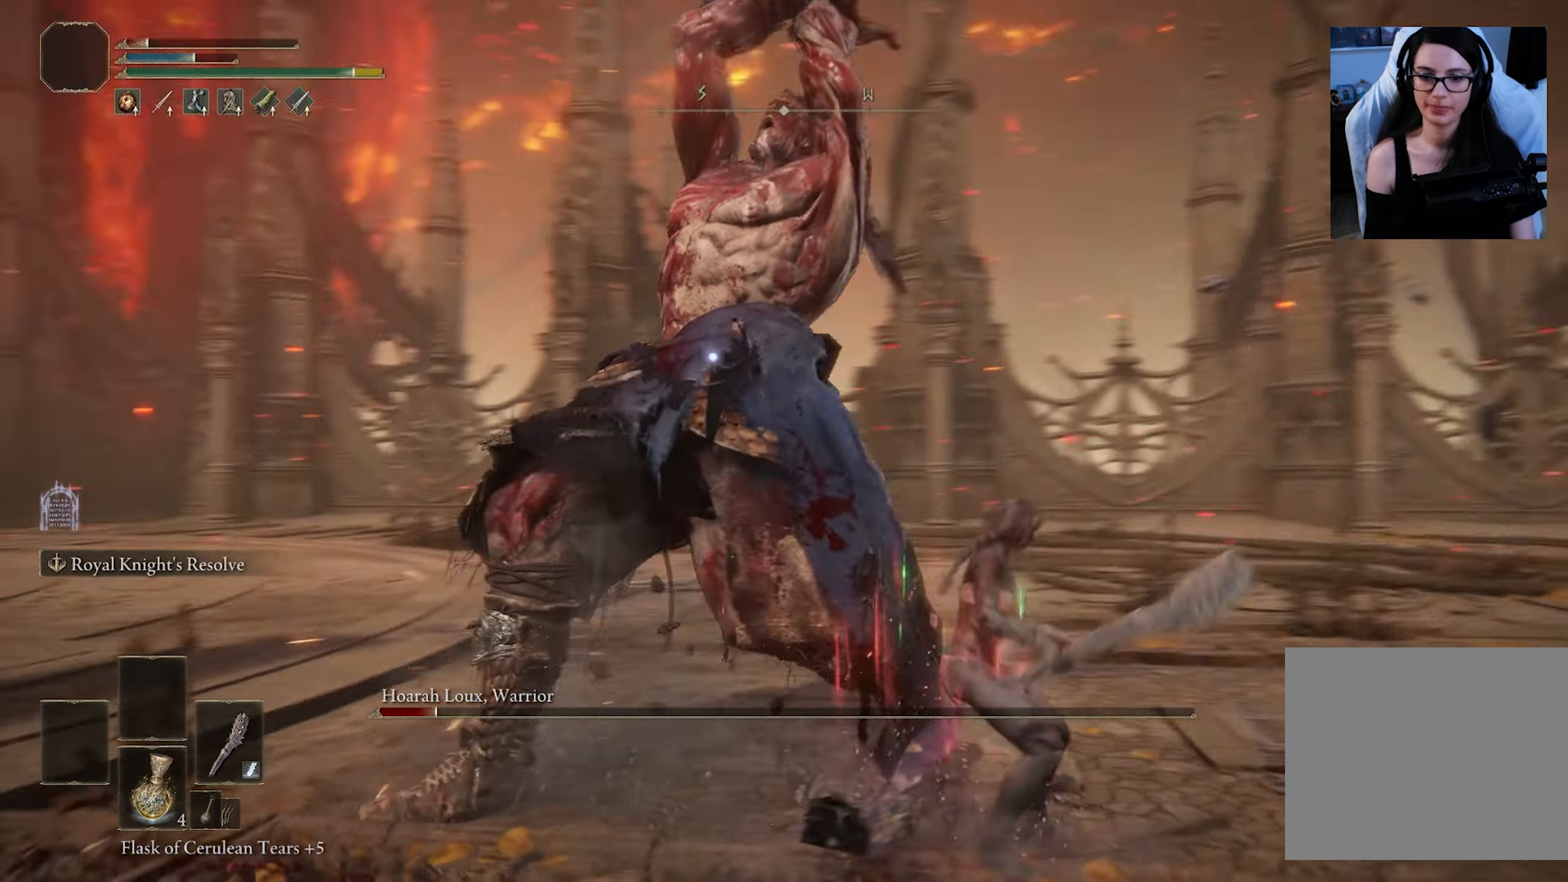
{"buttons": ["R2"], "left_stick": "up", "right_stick": "center", "events": []}
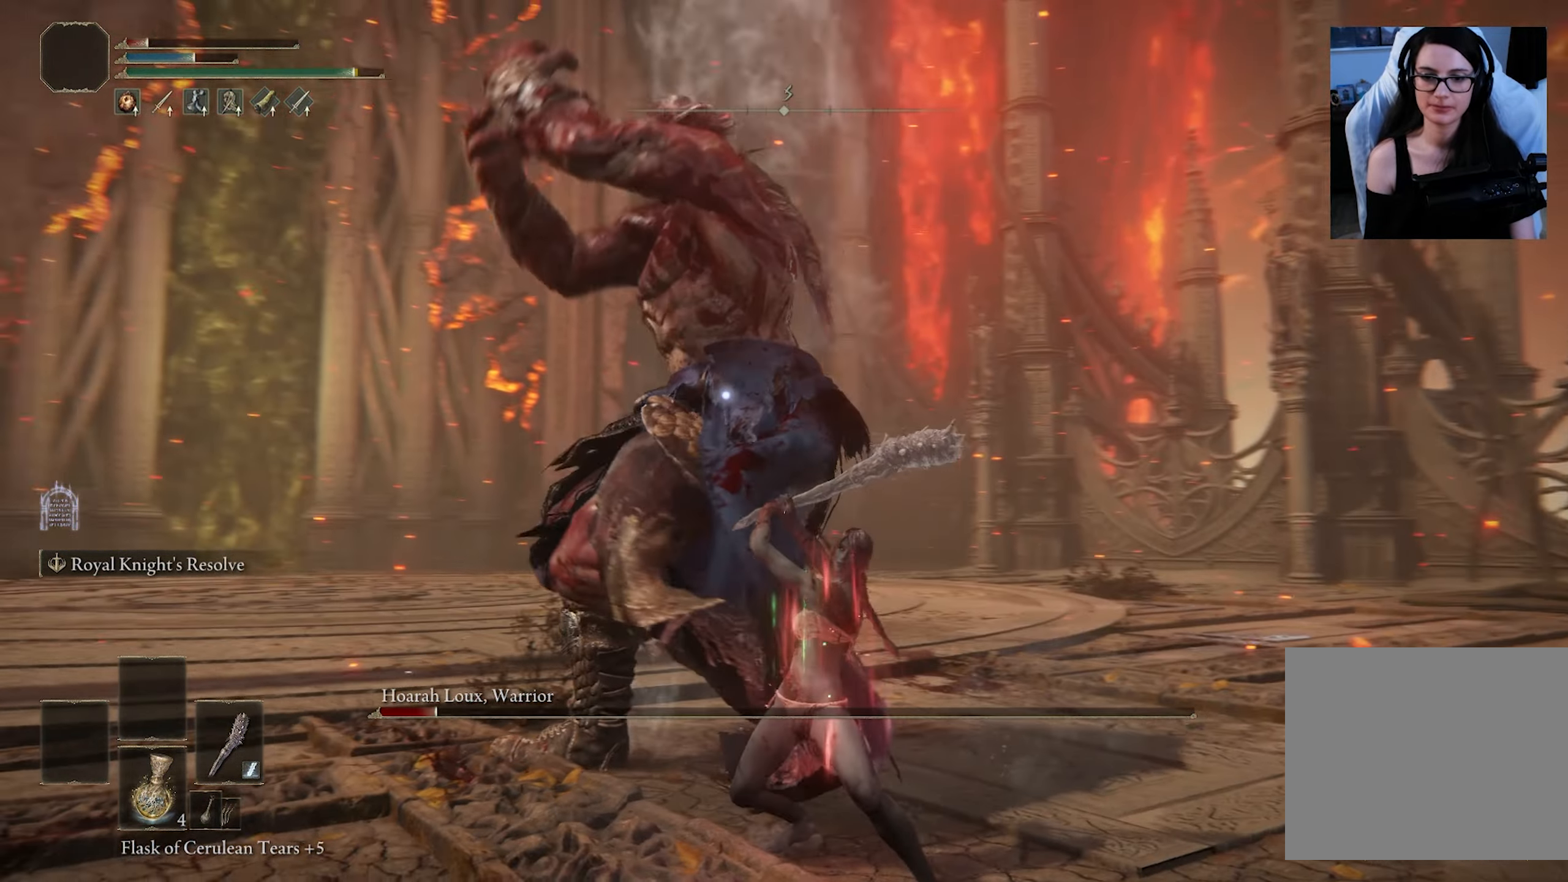
{"buttons": ["R2"], "left_stick": "up", "right_stick": "center", "events": []}
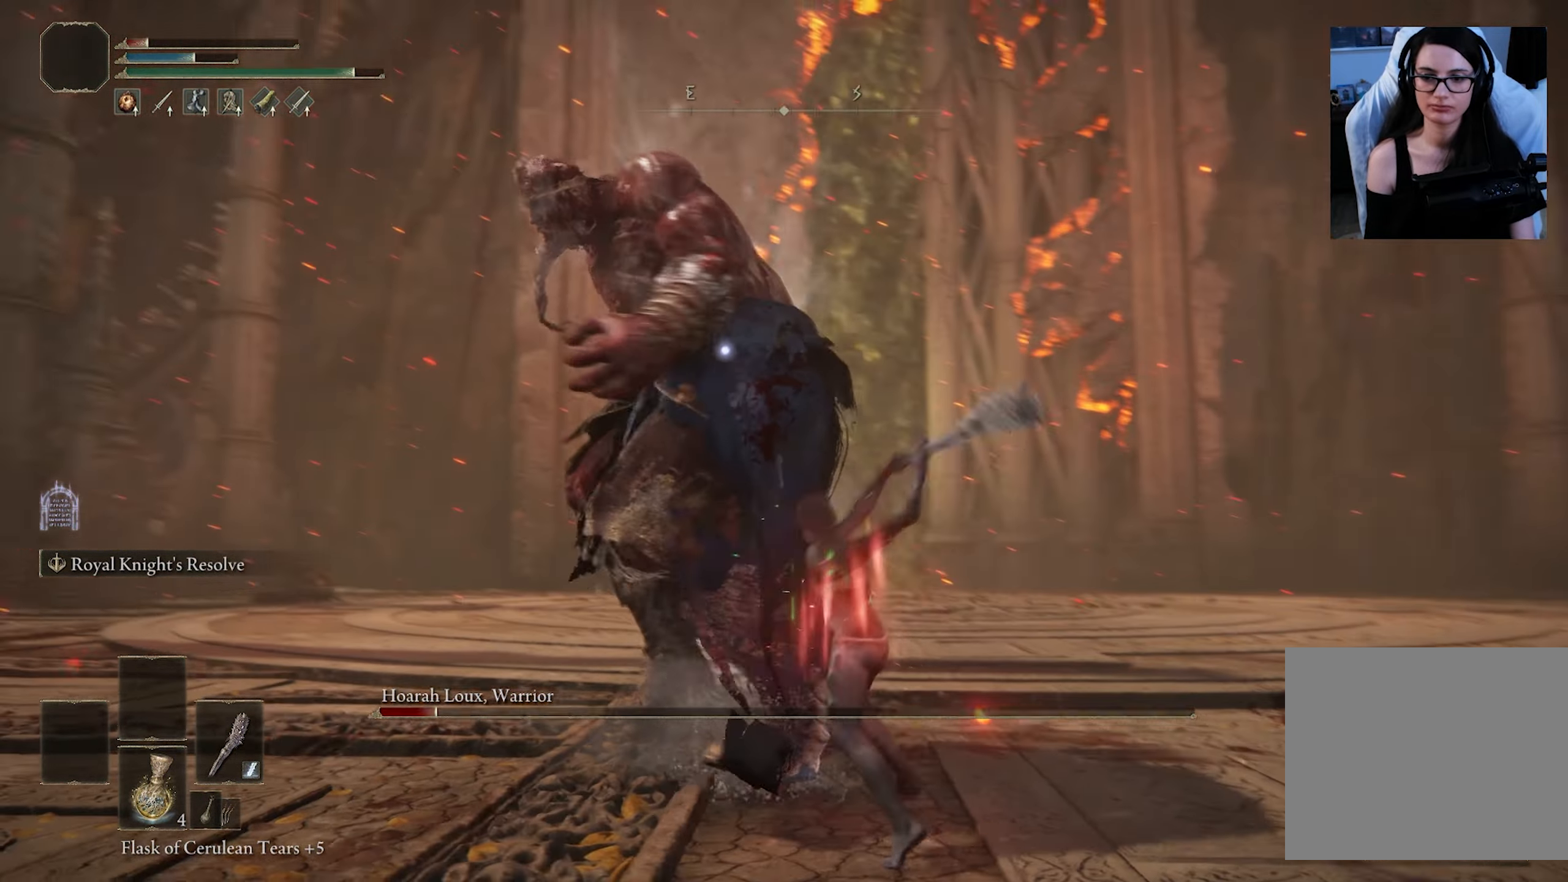
{"buttons": [], "left_stick": "right", "right_stick": "center", "events": [[267, "left_stick", "center"], [317, "R2", "up"], [383, "left_stick", "right"]]}
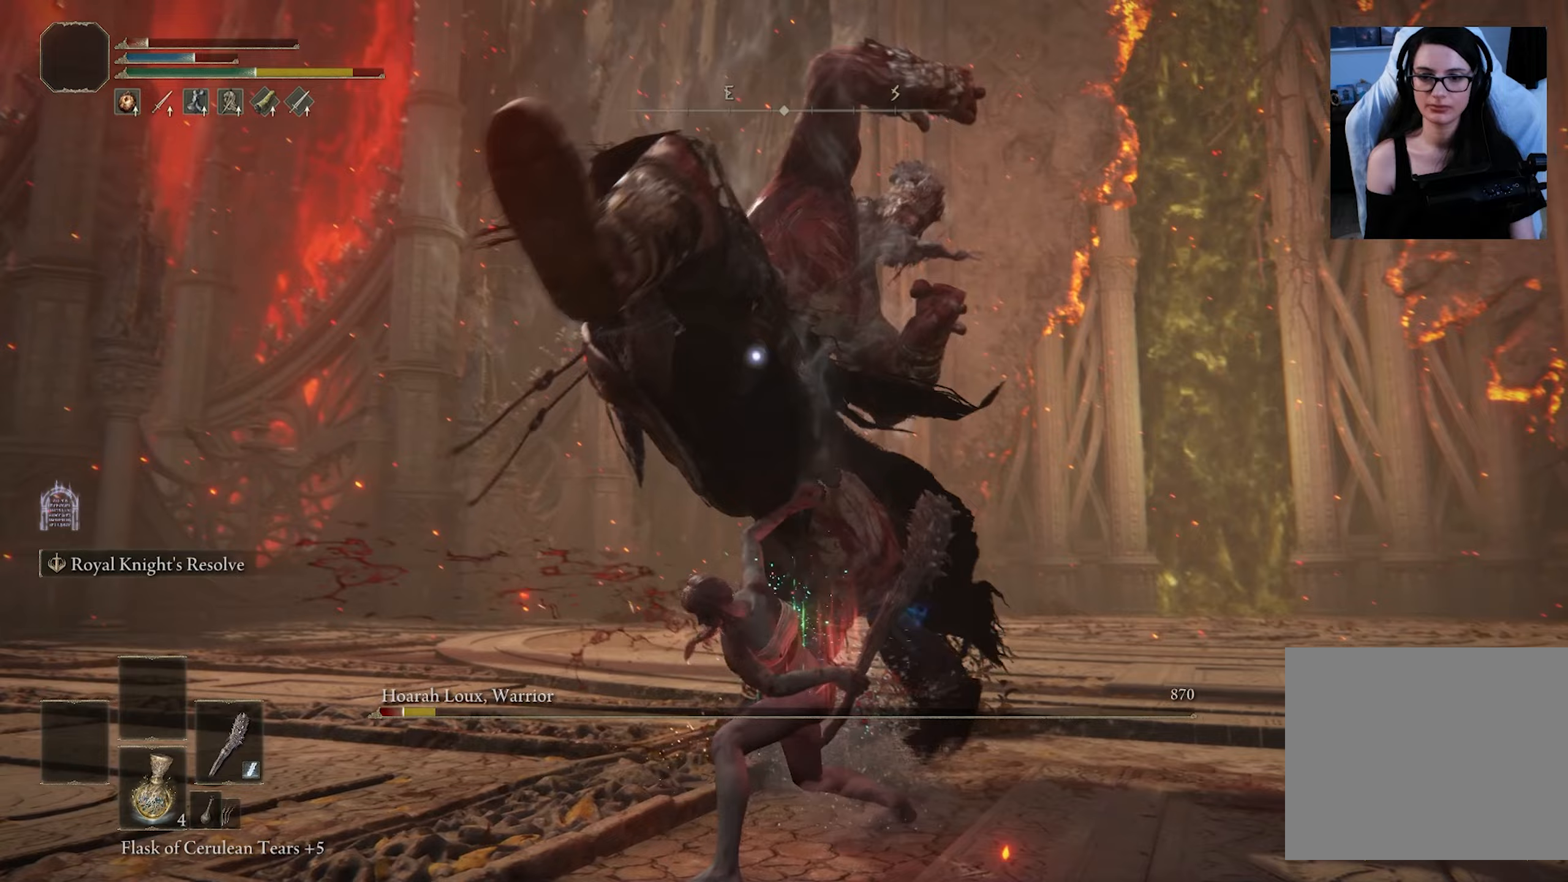
{"buttons": [], "left_stick": "right", "right_stick": "center", "events": [[150, "CIRCLE", "down"], [250, "CIRCLE", "up"]]}